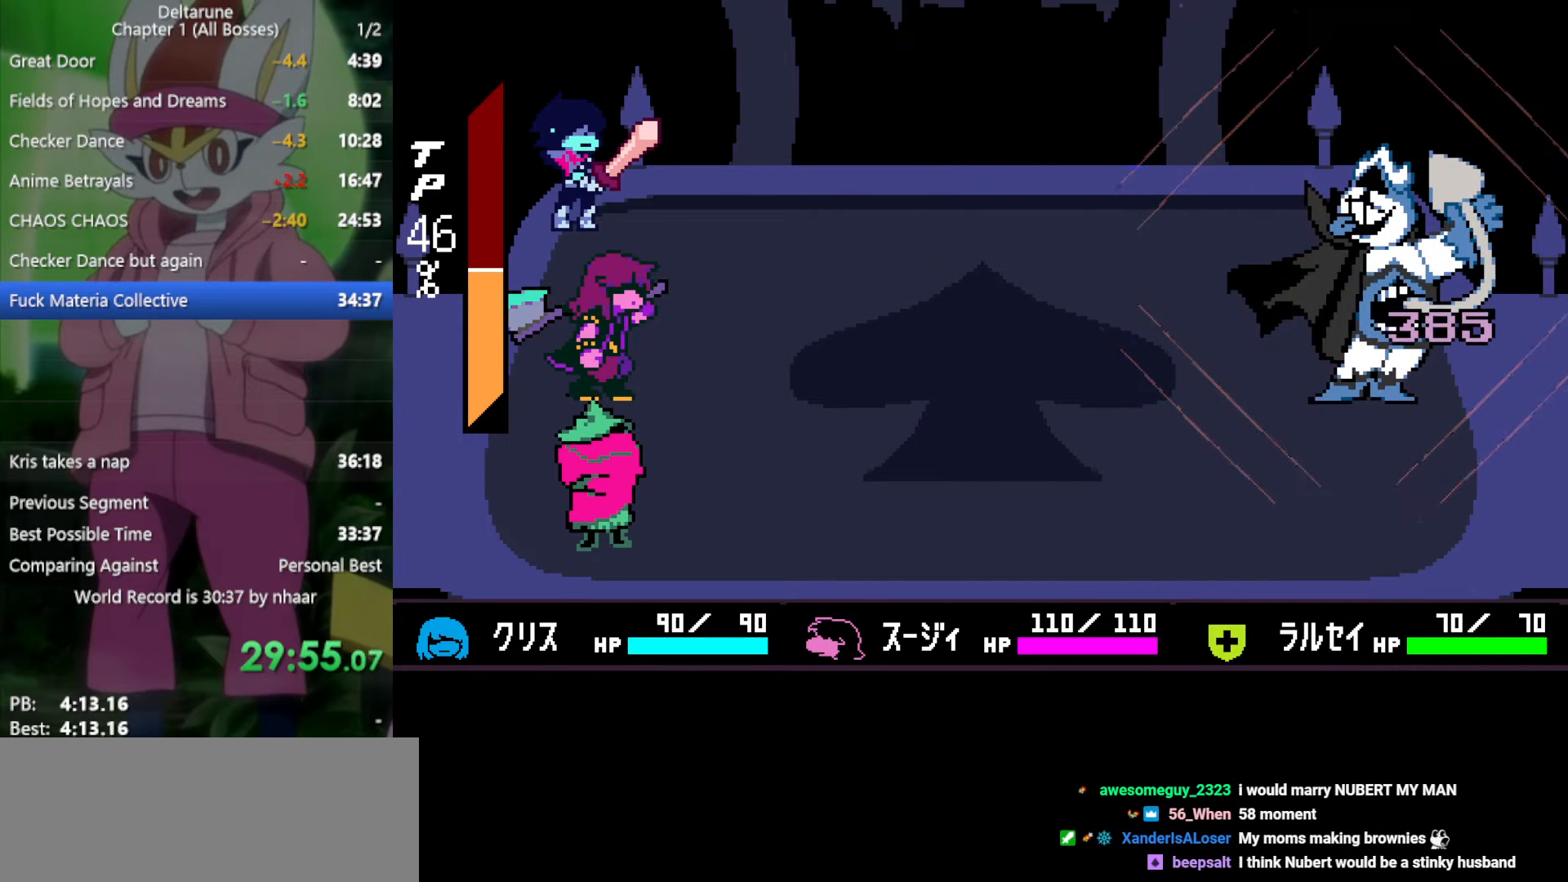
Gameplay with keyboard; each line is a JSON object with the keys held at the frame after it. "events" lists presses ("down") and releases ("up") of "c", "ctrl", "down", "left", "return", "right", "shift", "up", "x" and "z" between this image and that frame as [ms after this image, input, new state], when the widget could be followed in between. No other keys are recorded. Mouse input is not recorded.
{"keys": ["return", "x", "z"], "events": [[17, "return", "up"], [17, "z", "up"], [67, "z", "down"], [100, "return", "down"], [200, "return", "up"], [200, "z", "up"], [250, "z", "down"], [283, "return", "down"], [333, "return", "up"], [383, "z", "up"], [433, "return", "down"], [433, "z", "down"]]}
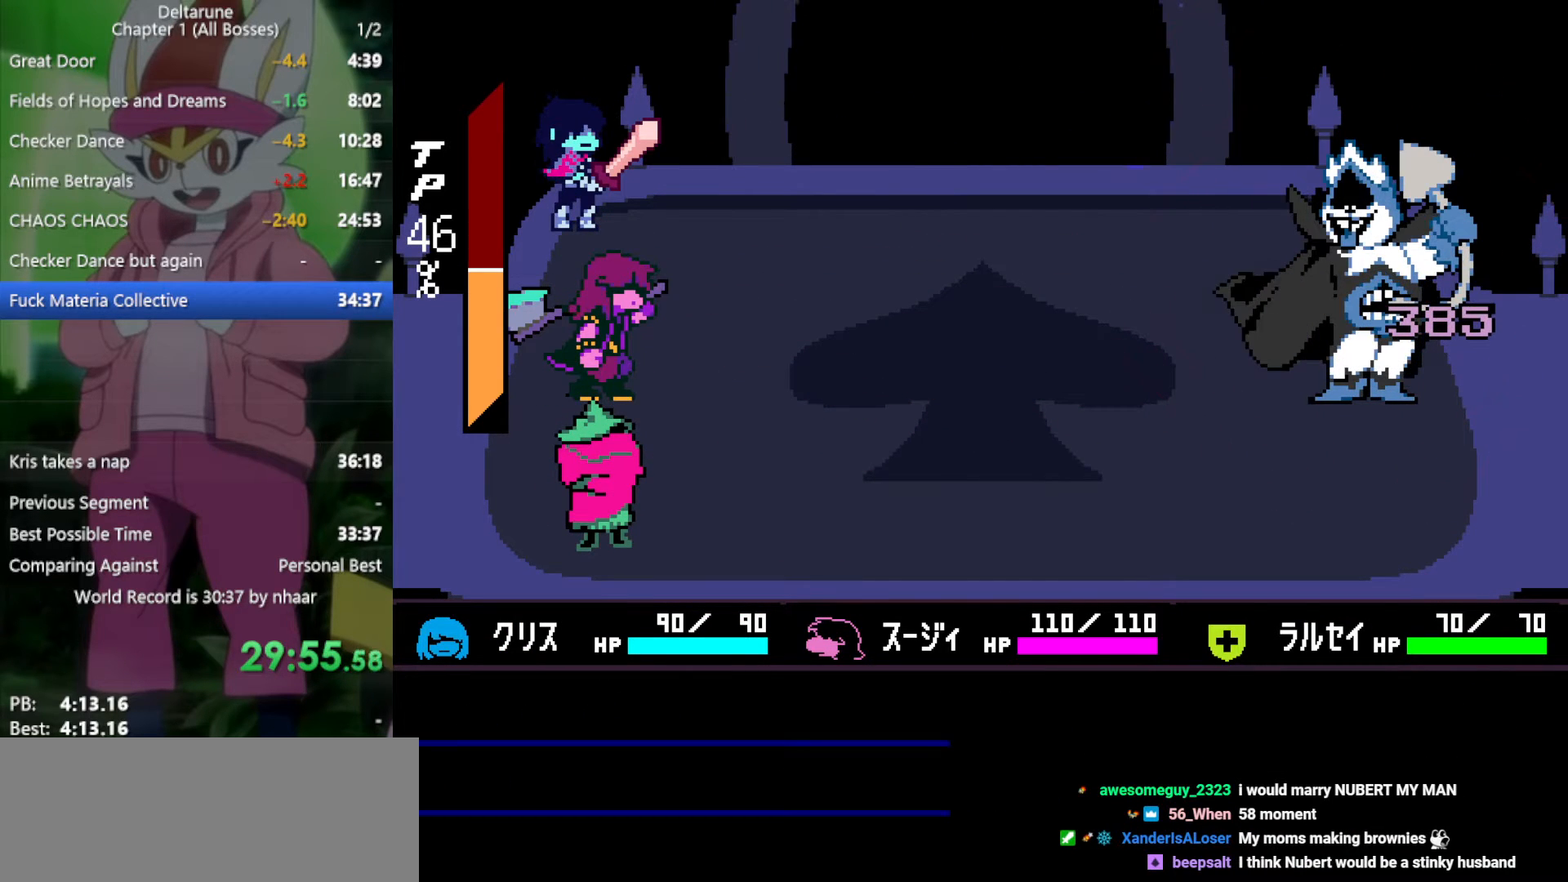
{"keys": ["x", "z"], "events": [[17, "return", "up"], [67, "z", "up"], [117, "return", "down"], [117, "z", "down"], [200, "return", "up"], [250, "return", "down"], [250, "z", "up"], [300, "z", "down"], [333, "return", "up"], [383, "z", "up"], [433, "return", "down"], [483, "return", "up"], [483, "z", "down"]]}
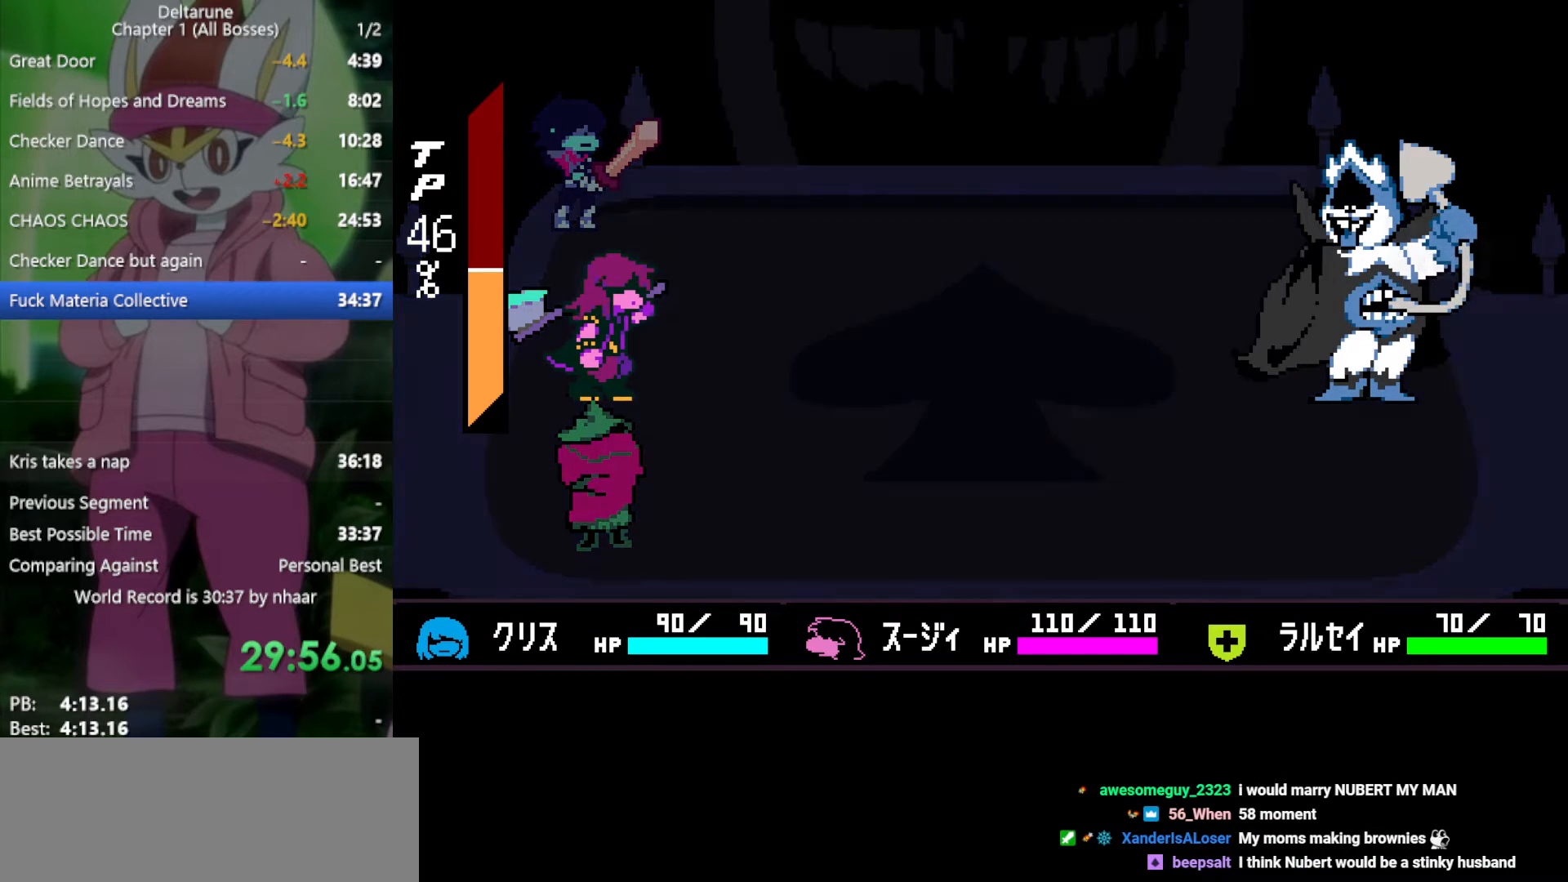
{"keys": ["x", "z"], "events": [[67, "return", "down"], [67, "z", "up"], [117, "z", "down"], [167, "return", "up"], [200, "return", "down"], [250, "z", "up"], [300, "return", "up"], [300, "z", "down"], [383, "return", "down"], [433, "z", "up"], [483, "return", "up"], [483, "z", "down"]]}
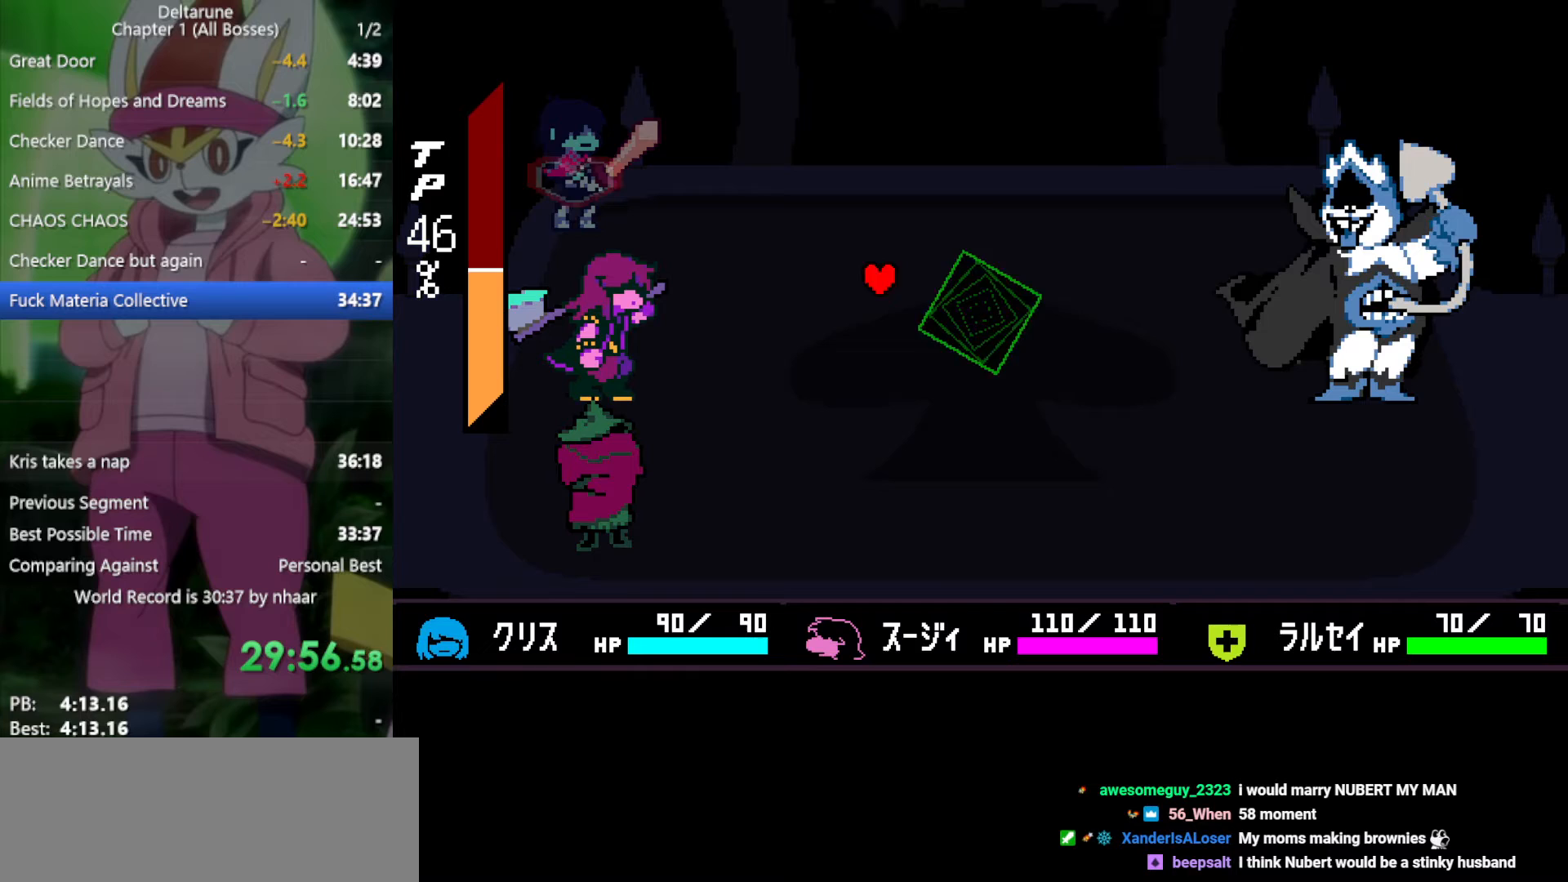
{"keys": ["return", "x"], "events": [[67, "return", "down"], [117, "return", "up"], [117, "z", "up"], [200, "return", "down"], [200, "z", "down"], [250, "return", "up"], [300, "z", "up"], [350, "return", "down"], [350, "z", "down"], [433, "return", "up"], [483, "return", "down"], [483, "z", "up"]]}
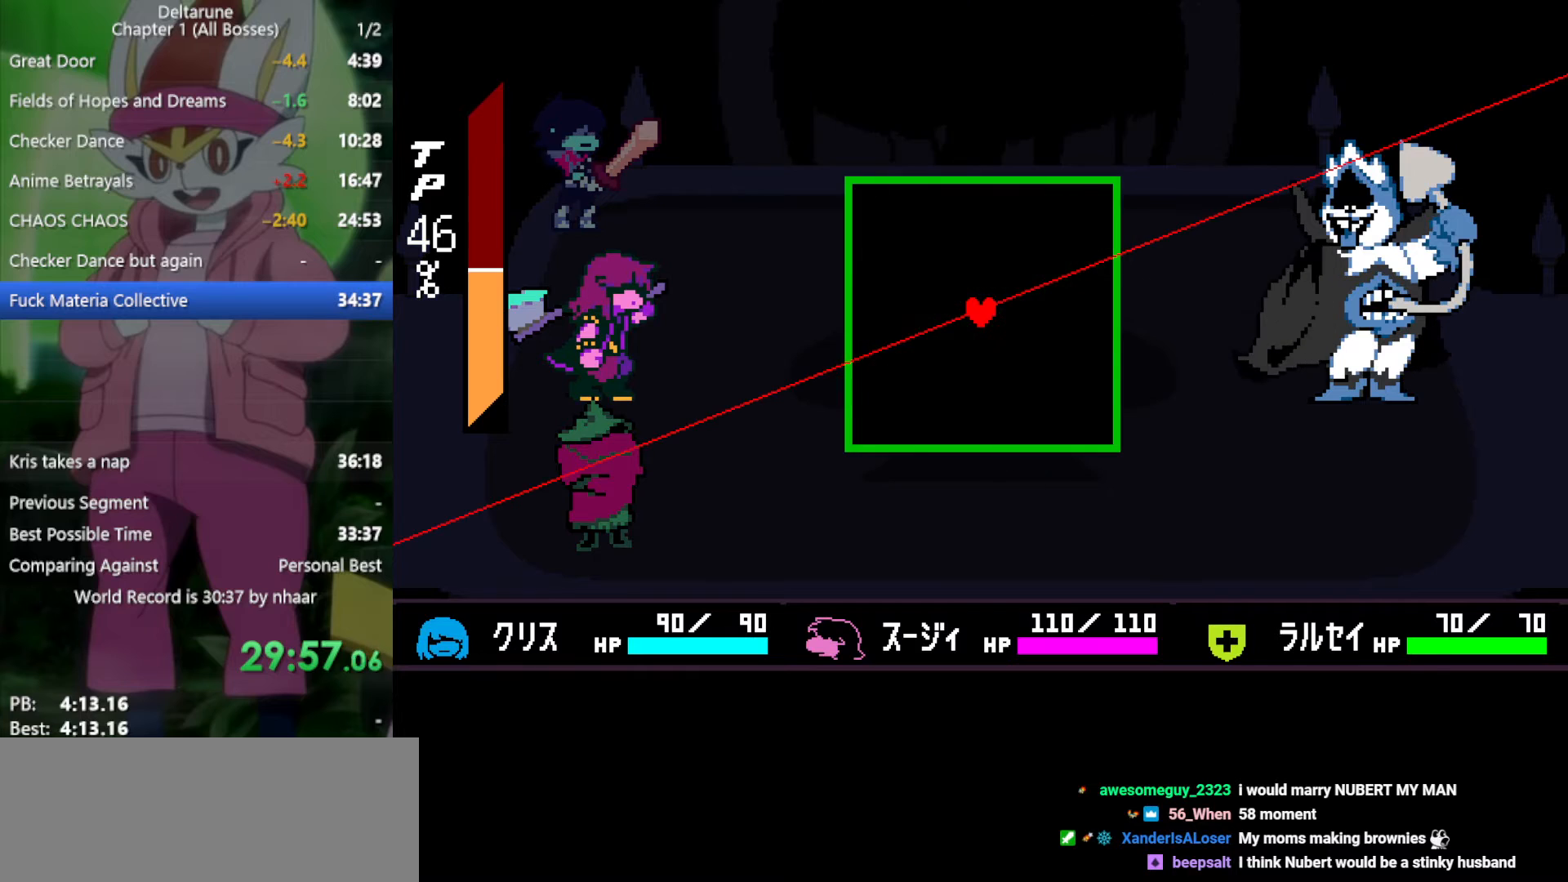
{"keys": [], "events": [[67, "return", "up"], [167, "x", "up"], [267, "left", "down"], [350, "left", "up"]]}
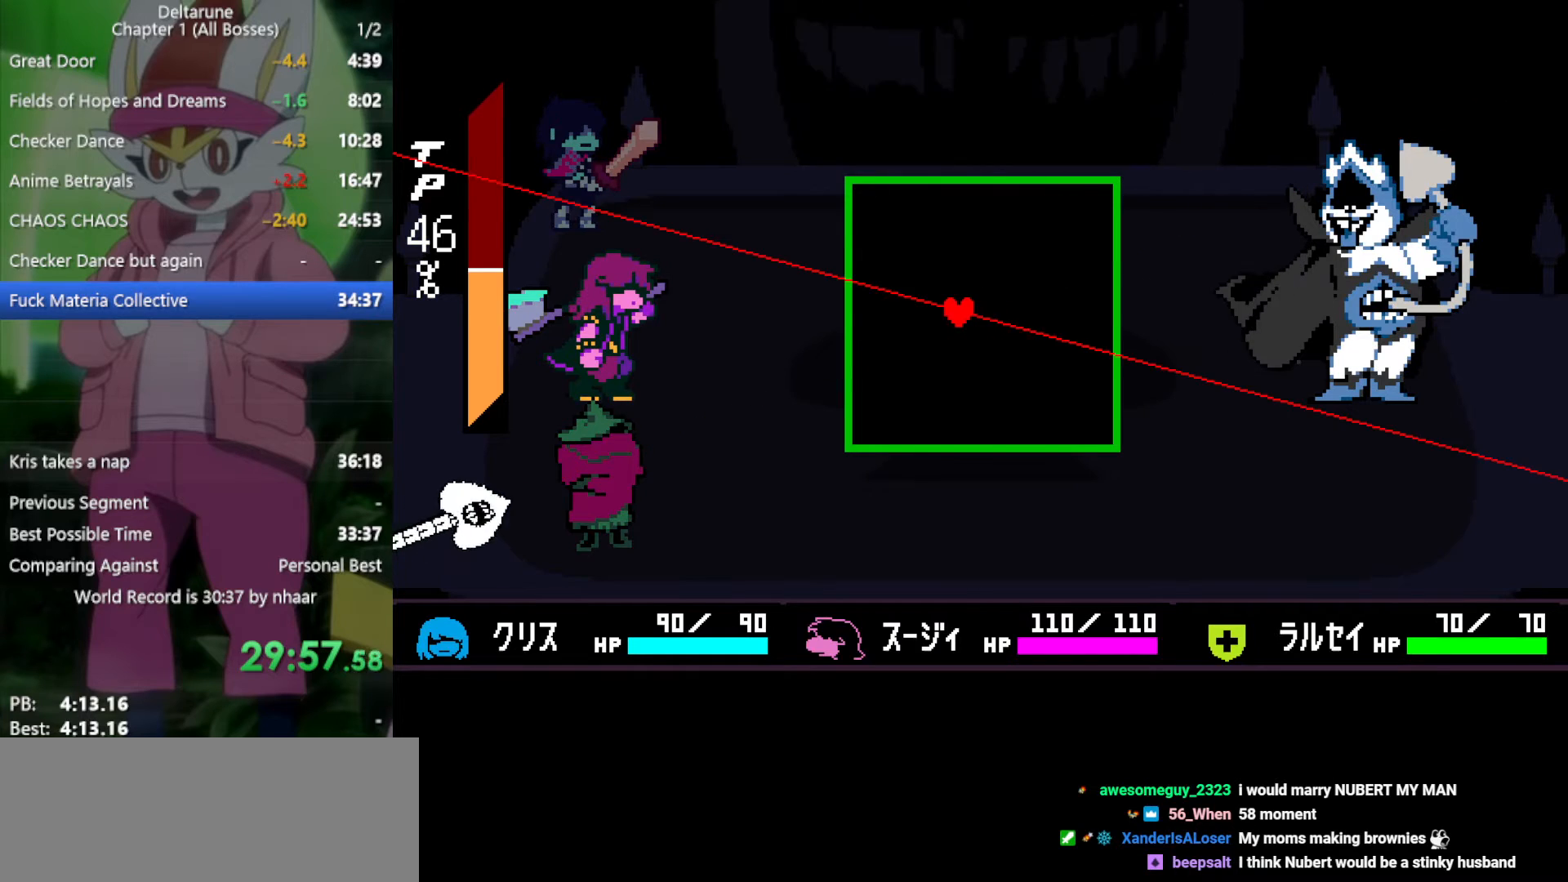
{"keys": ["down"], "events": [[33, "right", "down"], [167, "right", "up"], [300, "down", "down"]]}
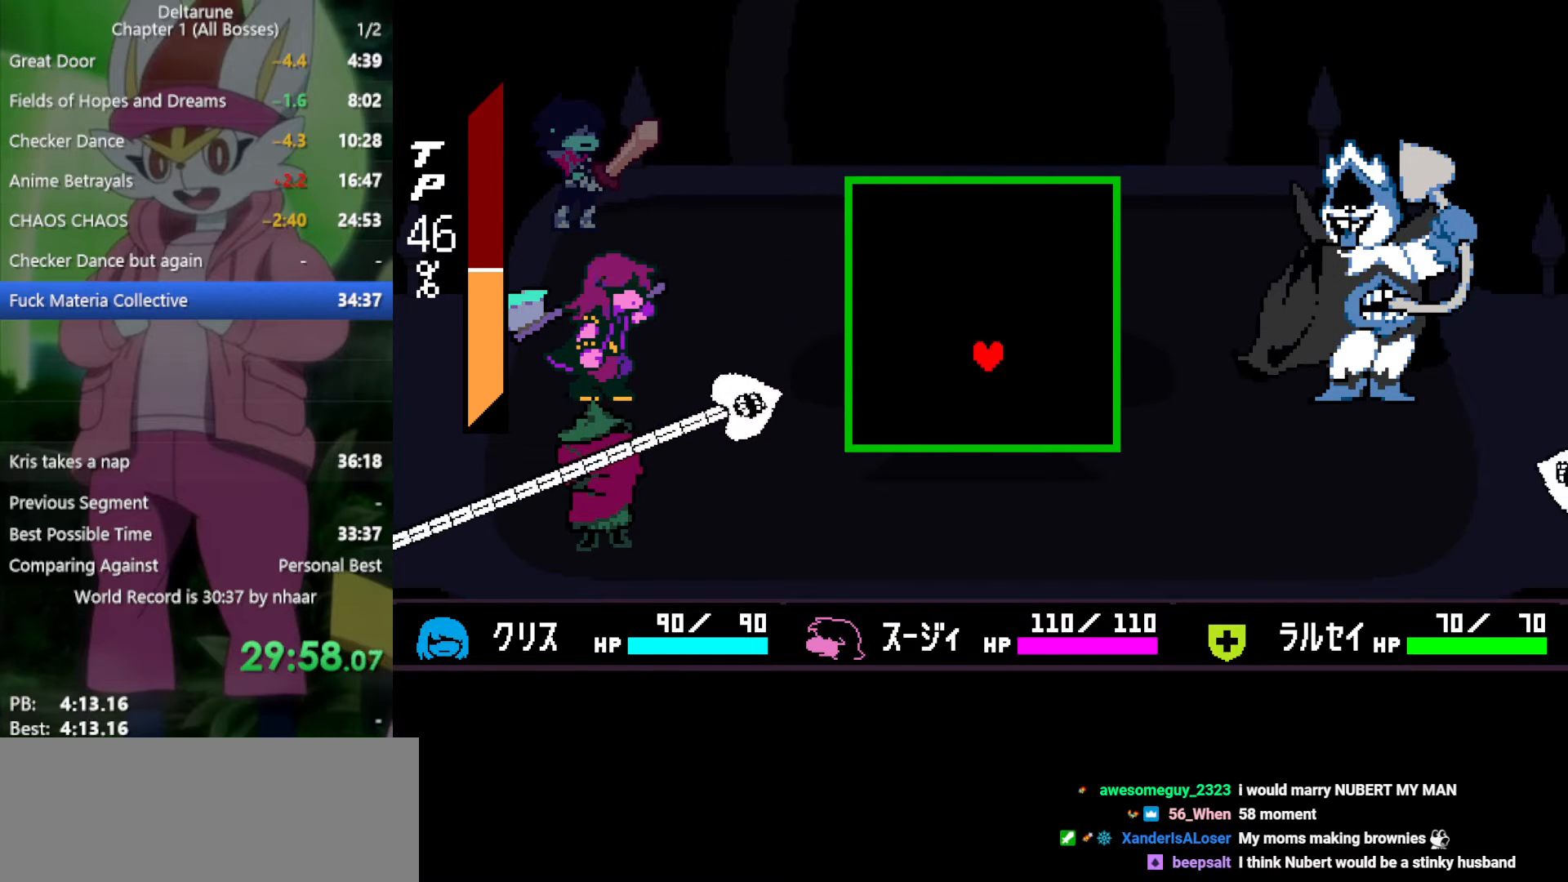
{"keys": [], "events": [[83, "down", "up"], [133, "left", "down"], [317, "left", "up"]]}
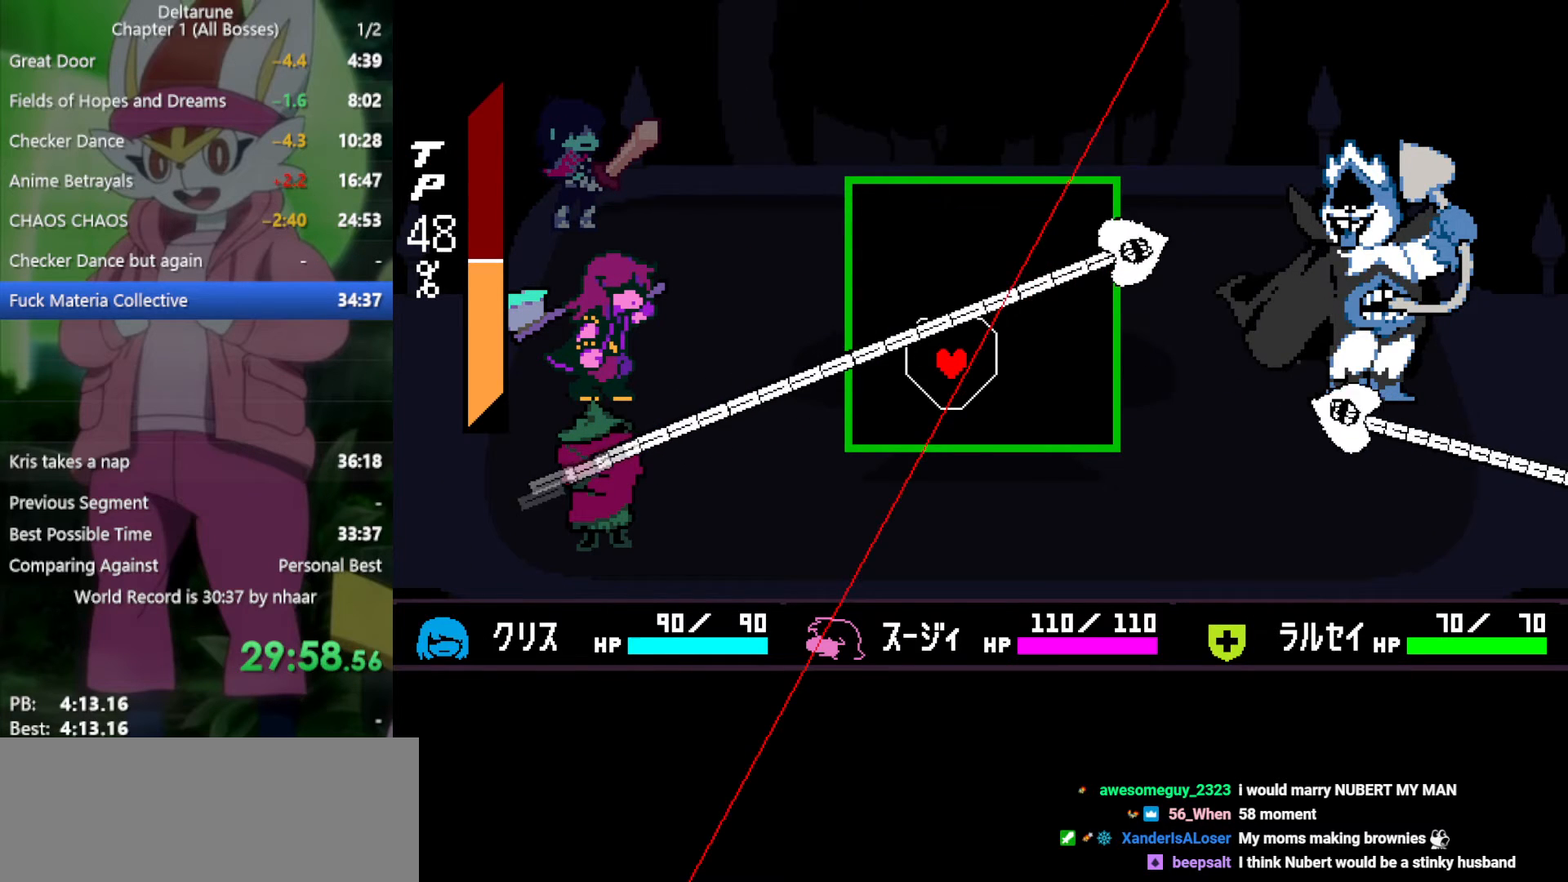
{"keys": ["down", "right"], "events": [[450, "down", "down"], [450, "right", "down"]]}
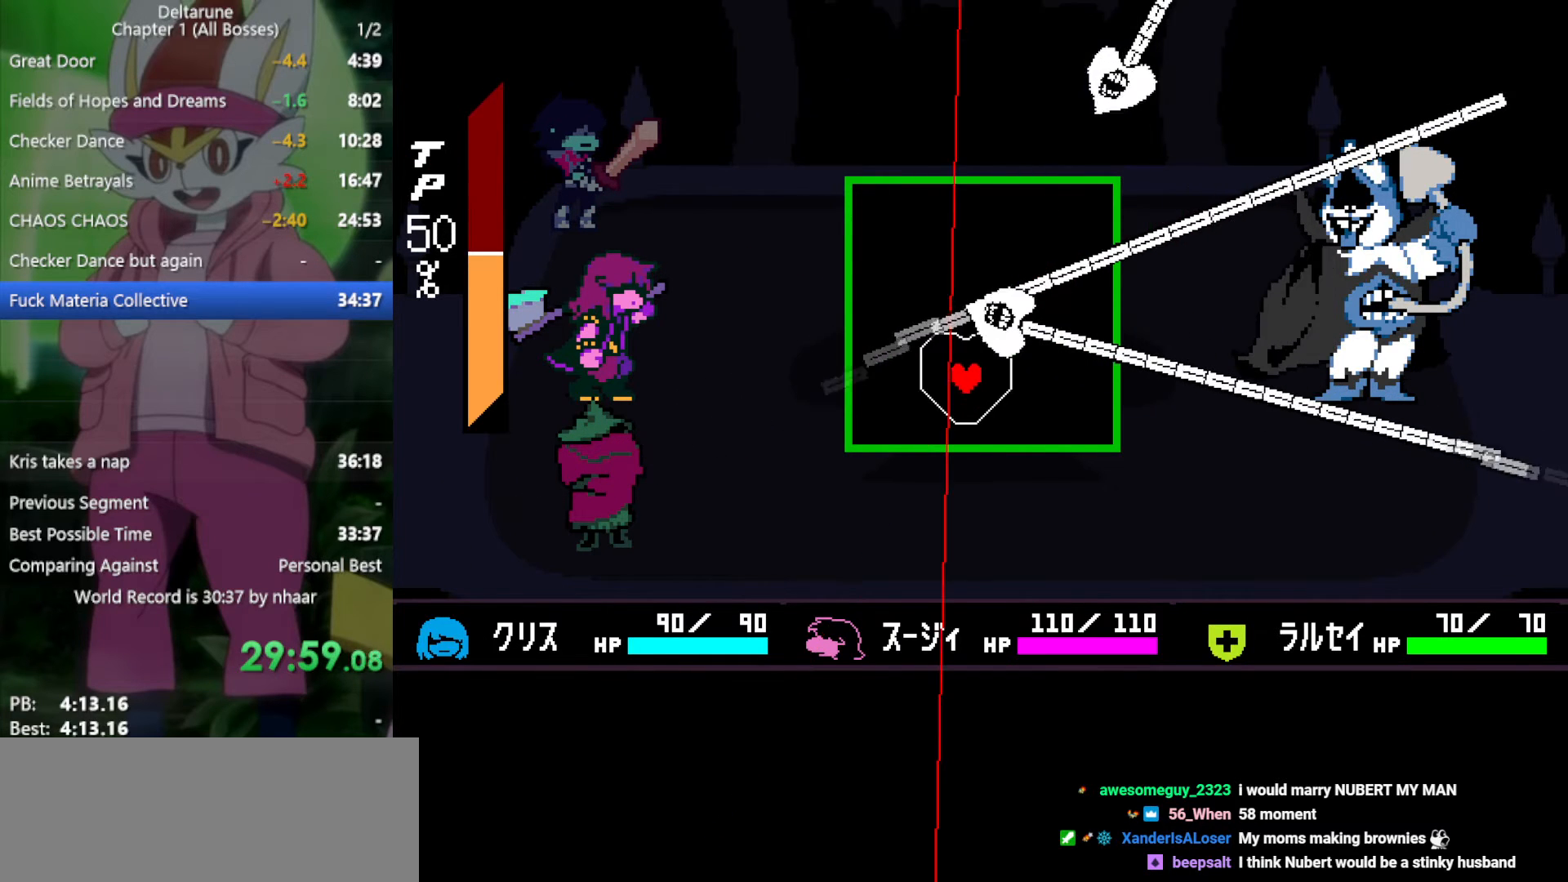
{"keys": [], "events": [[50, "down", "up"], [133, "right", "up"], [367, "up", "down"], [417, "up", "up"]]}
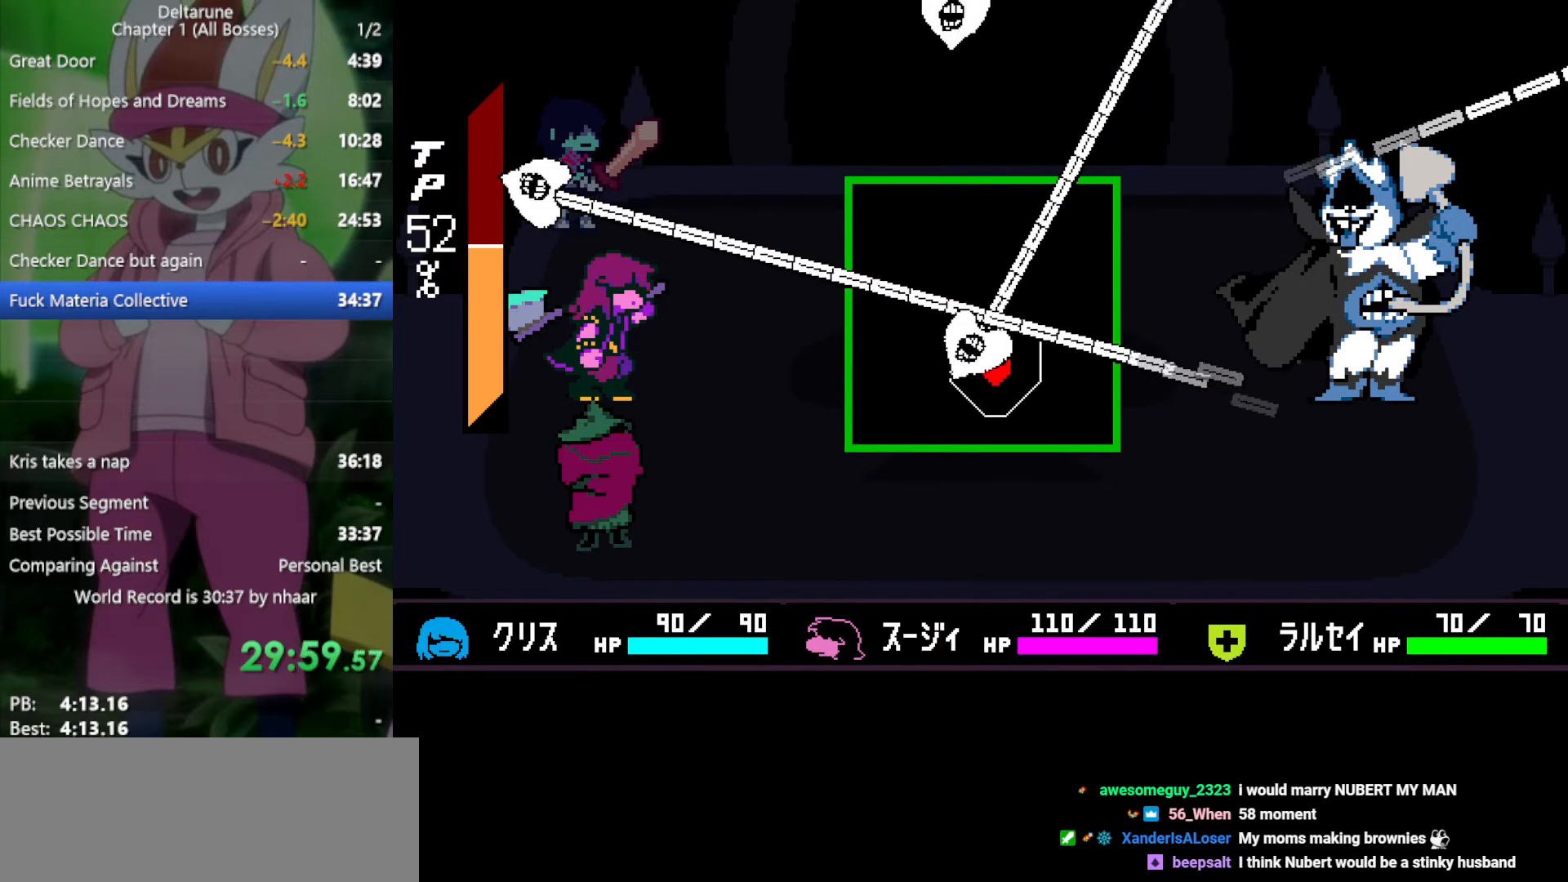
{"keys": [], "events": [[50, "right", "down"], [183, "right", "up"]]}
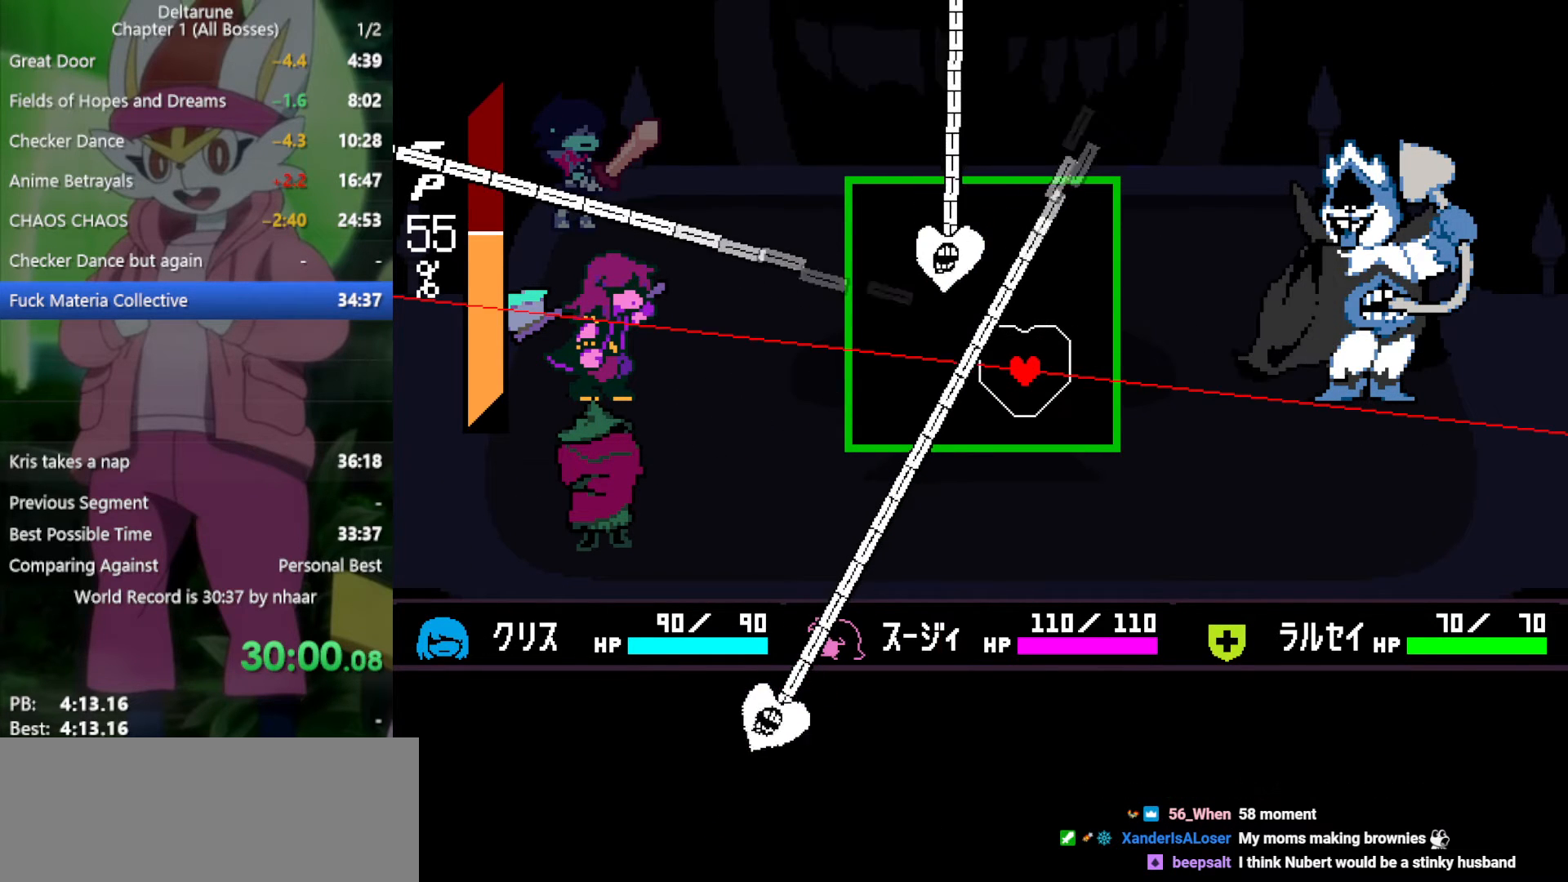
{"keys": ["left"], "events": [[367, "up", "down"], [417, "left", "down"], [467, "up", "up"]]}
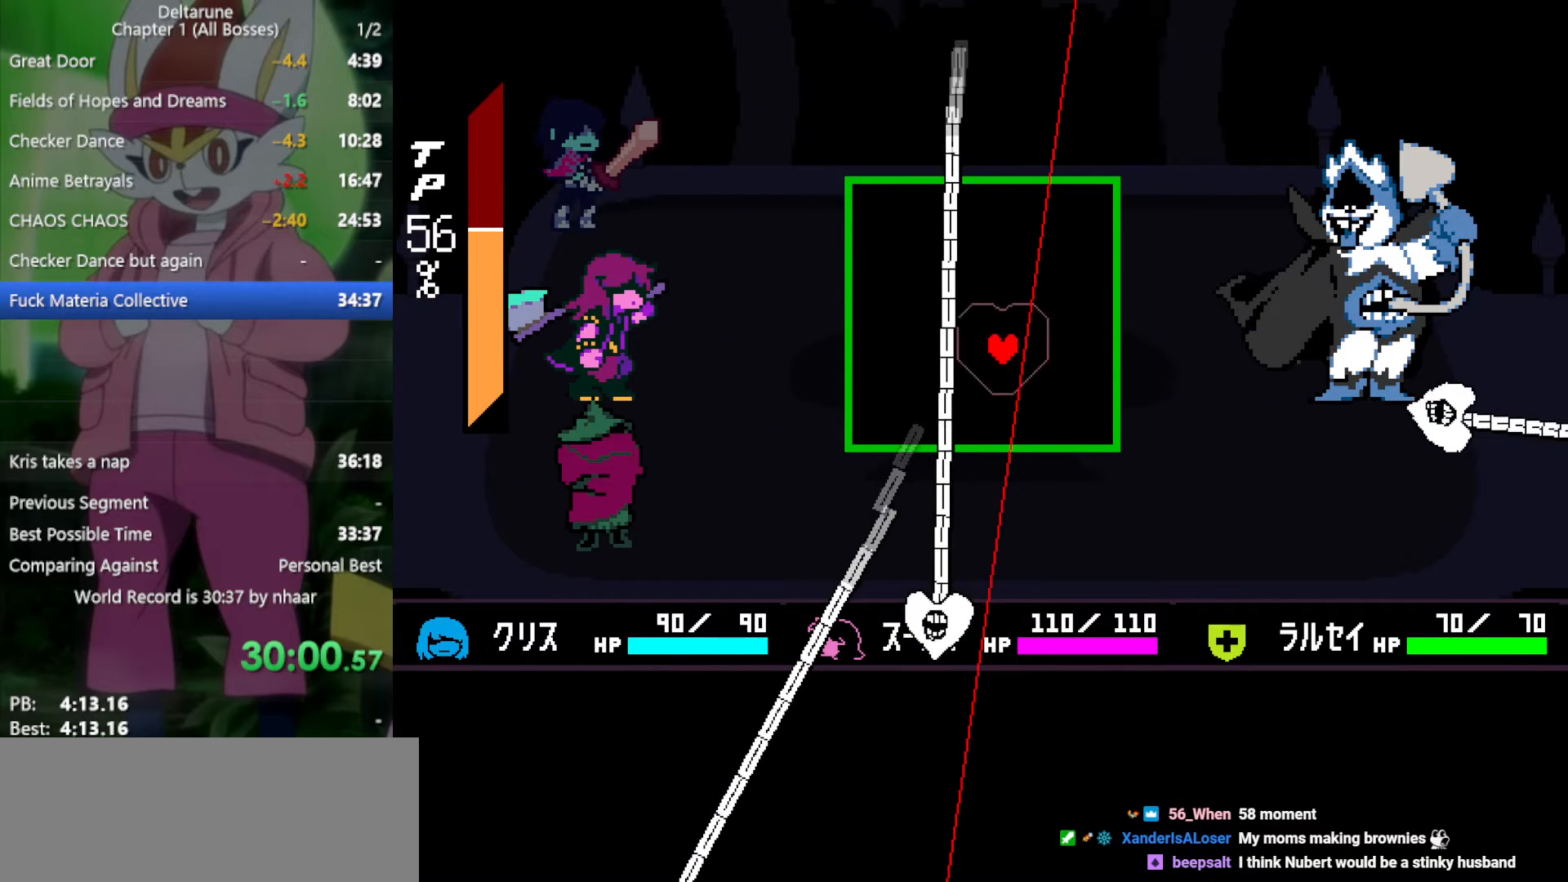
{"keys": [], "events": [[50, "left", "up"], [233, "left", "down"], [383, "left", "up"]]}
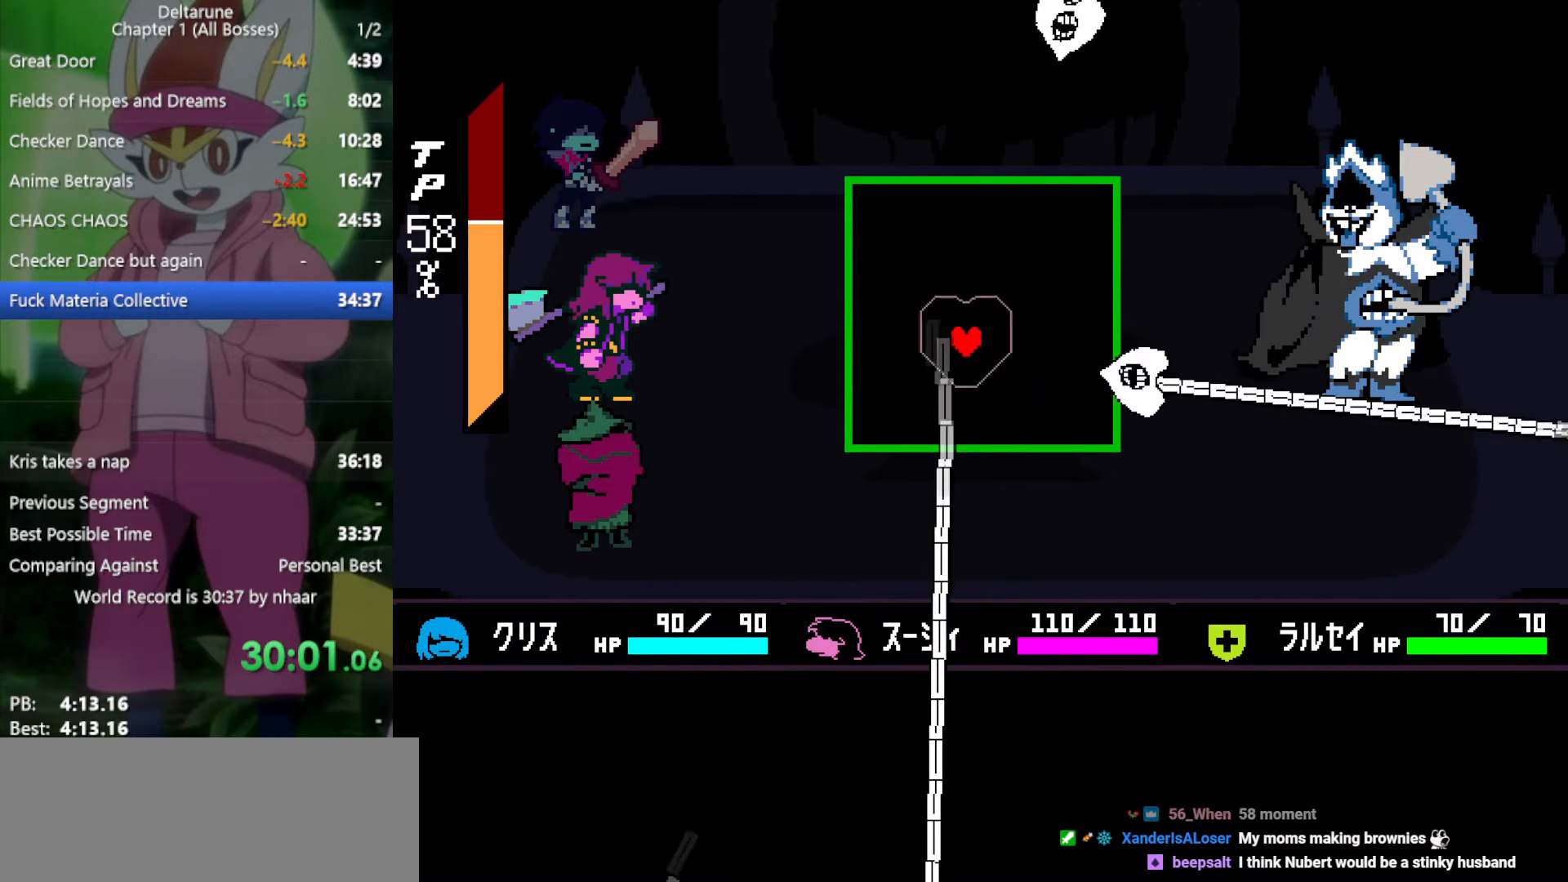
{"keys": [], "events": [[17, "right", "down"], [17, "up", "down"], [100, "up", "up"], [333, "down", "down"], [383, "down", "up"], [383, "right", "up"]]}
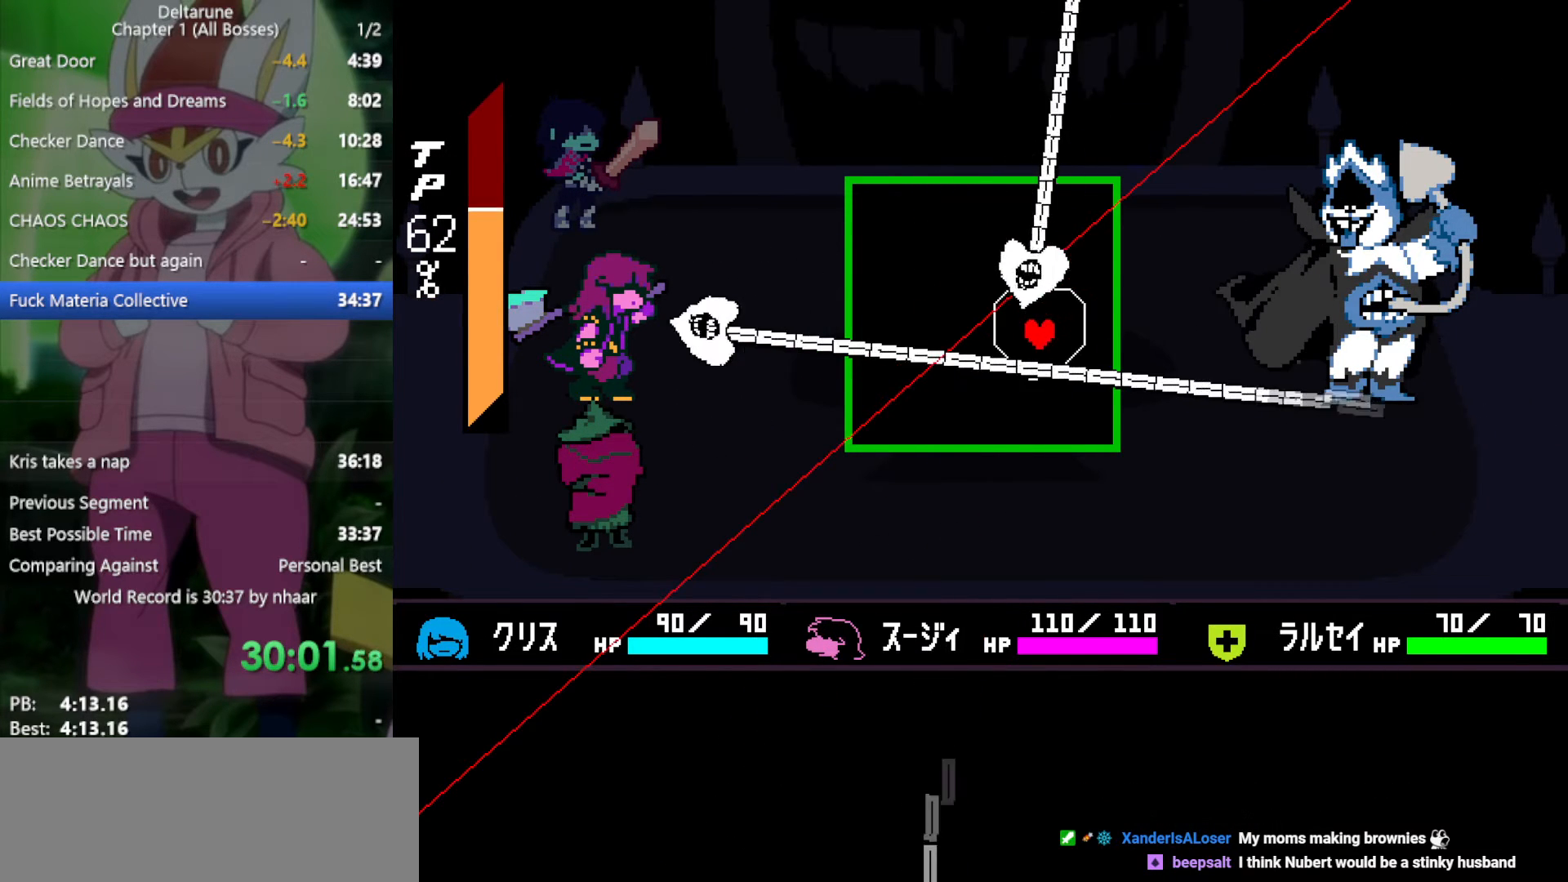
{"keys": [], "events": [[117, "up", "down"], [150, "right", "down"], [250, "up", "up"], [283, "right", "up"]]}
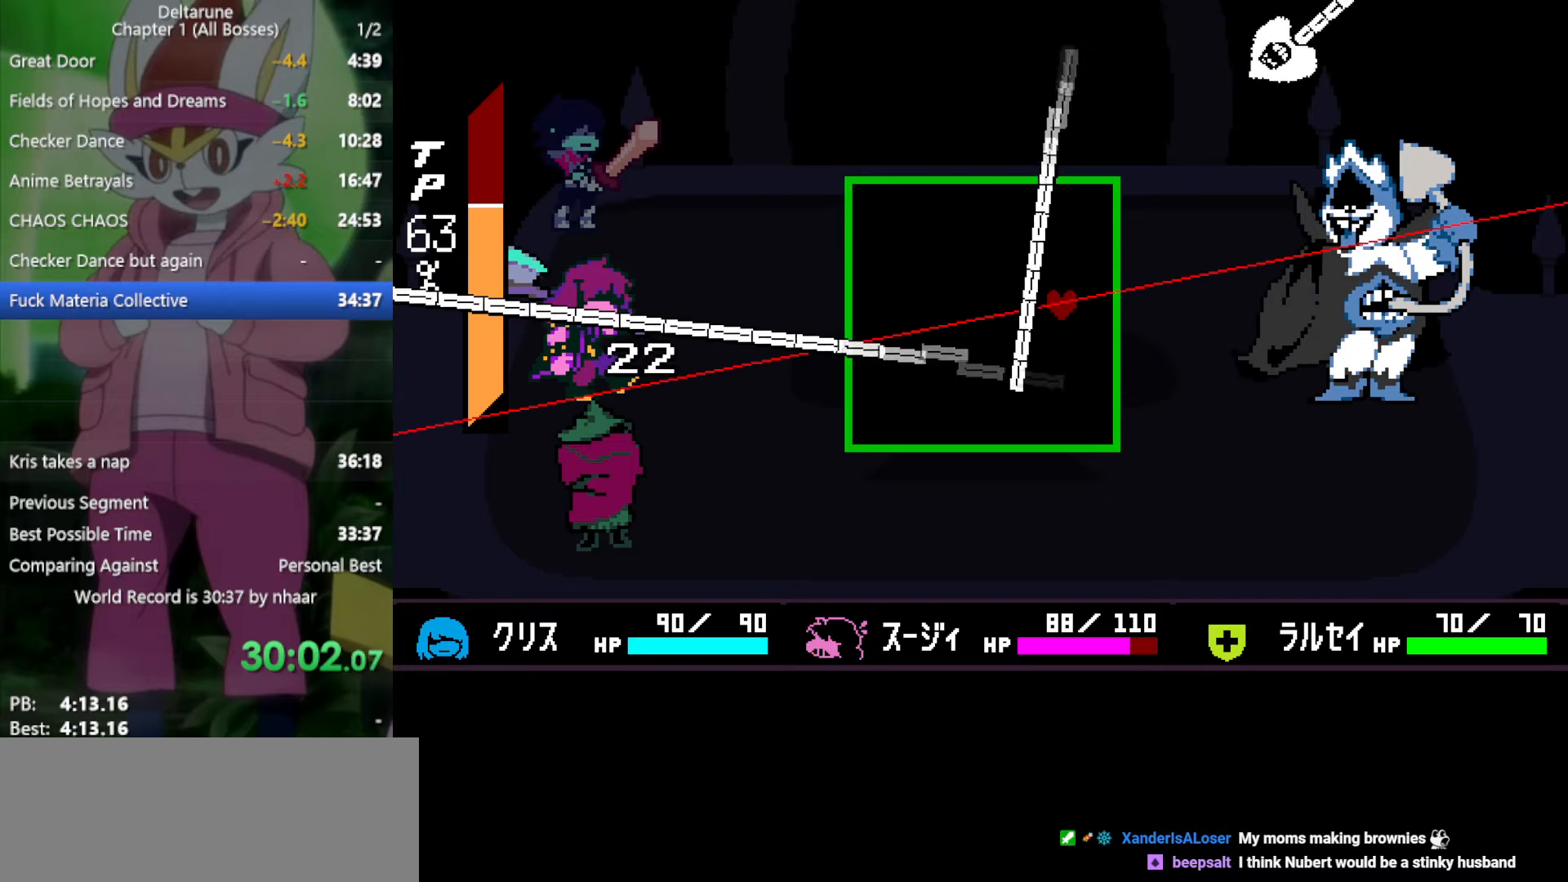
{"keys": [], "events": [[250, "right", "down"], [350, "down", "down"], [383, "right", "up"], [433, "down", "up"]]}
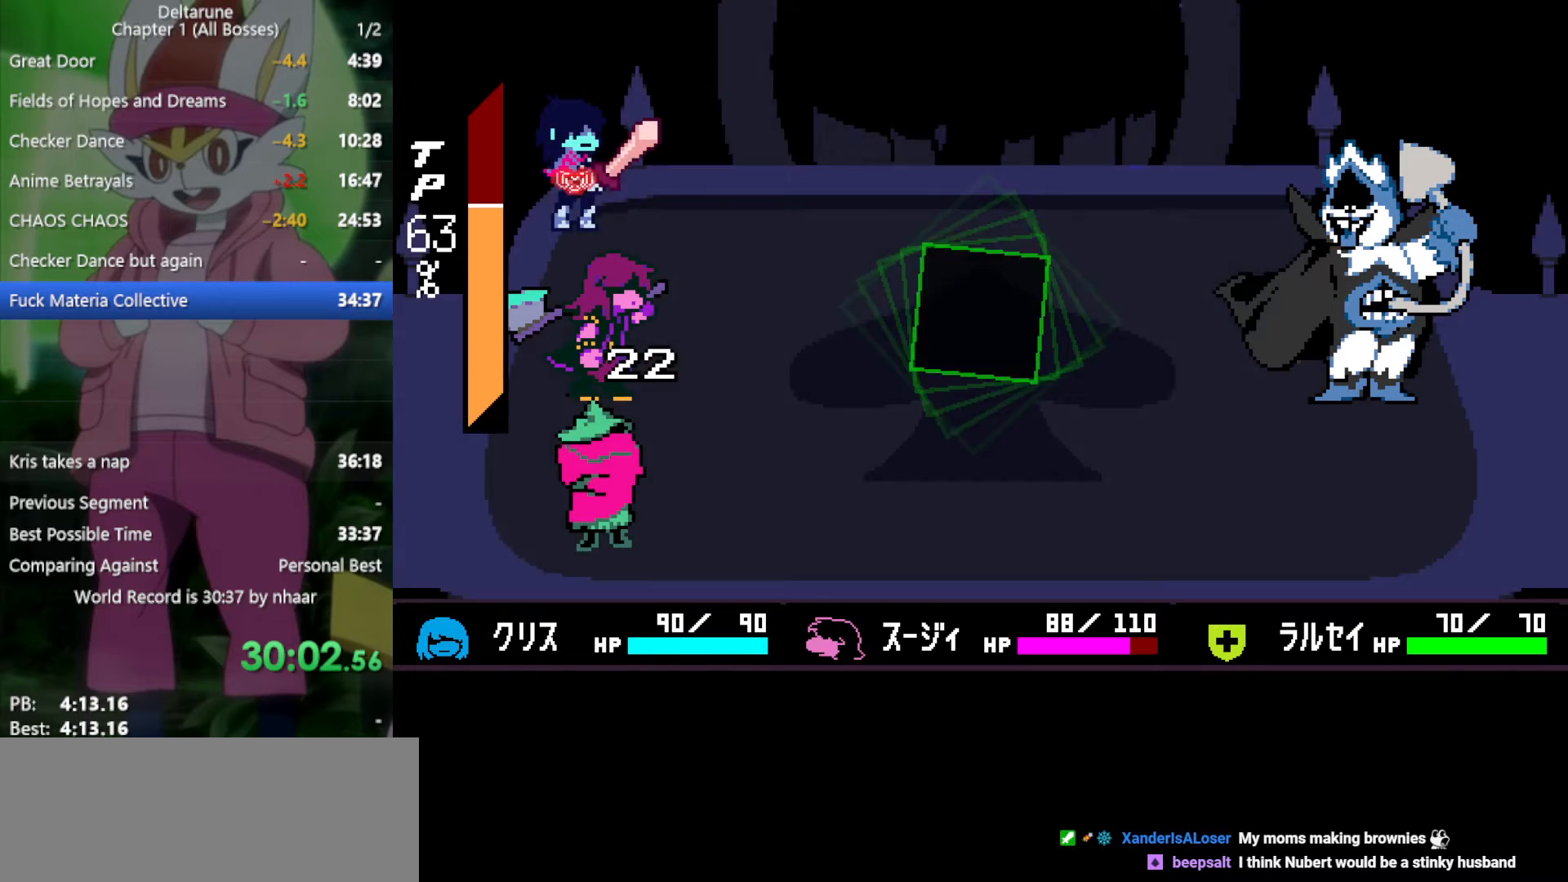
{"keys": ["x", "z"], "events": [[167, "x", "down"], [350, "right", "down"], [450, "right", "up"], [483, "z", "down"]]}
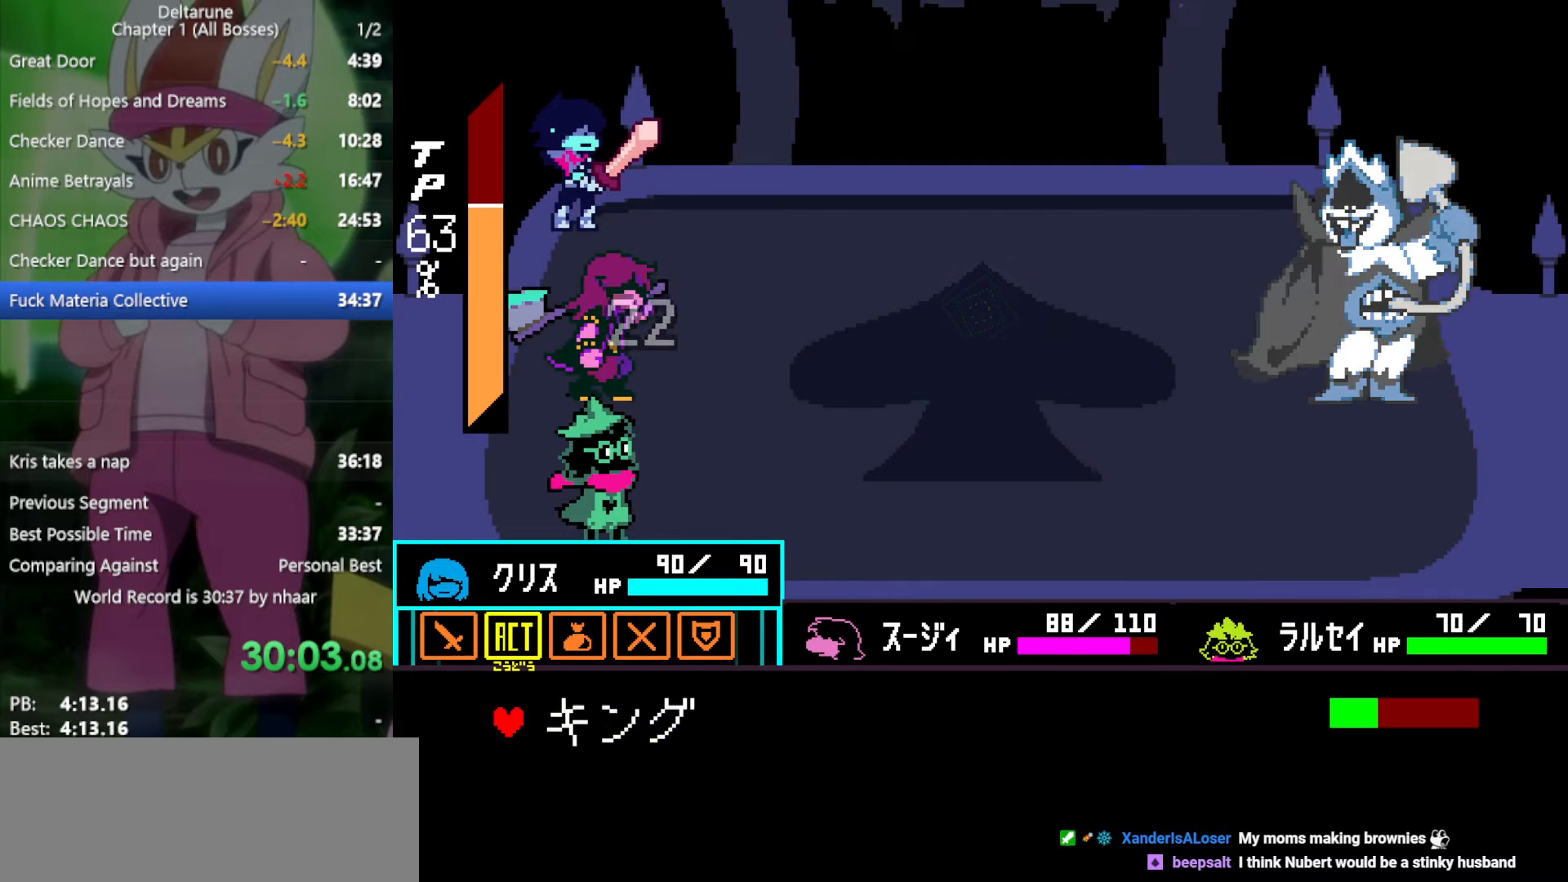
{"keys": ["left", "x"], "events": [[83, "z", "up"], [133, "z", "down"], [217, "down", "down"], [217, "z", "up"], [350, "down", "up"], [350, "z", "down"], [450, "left", "down"], [450, "z", "up"]]}
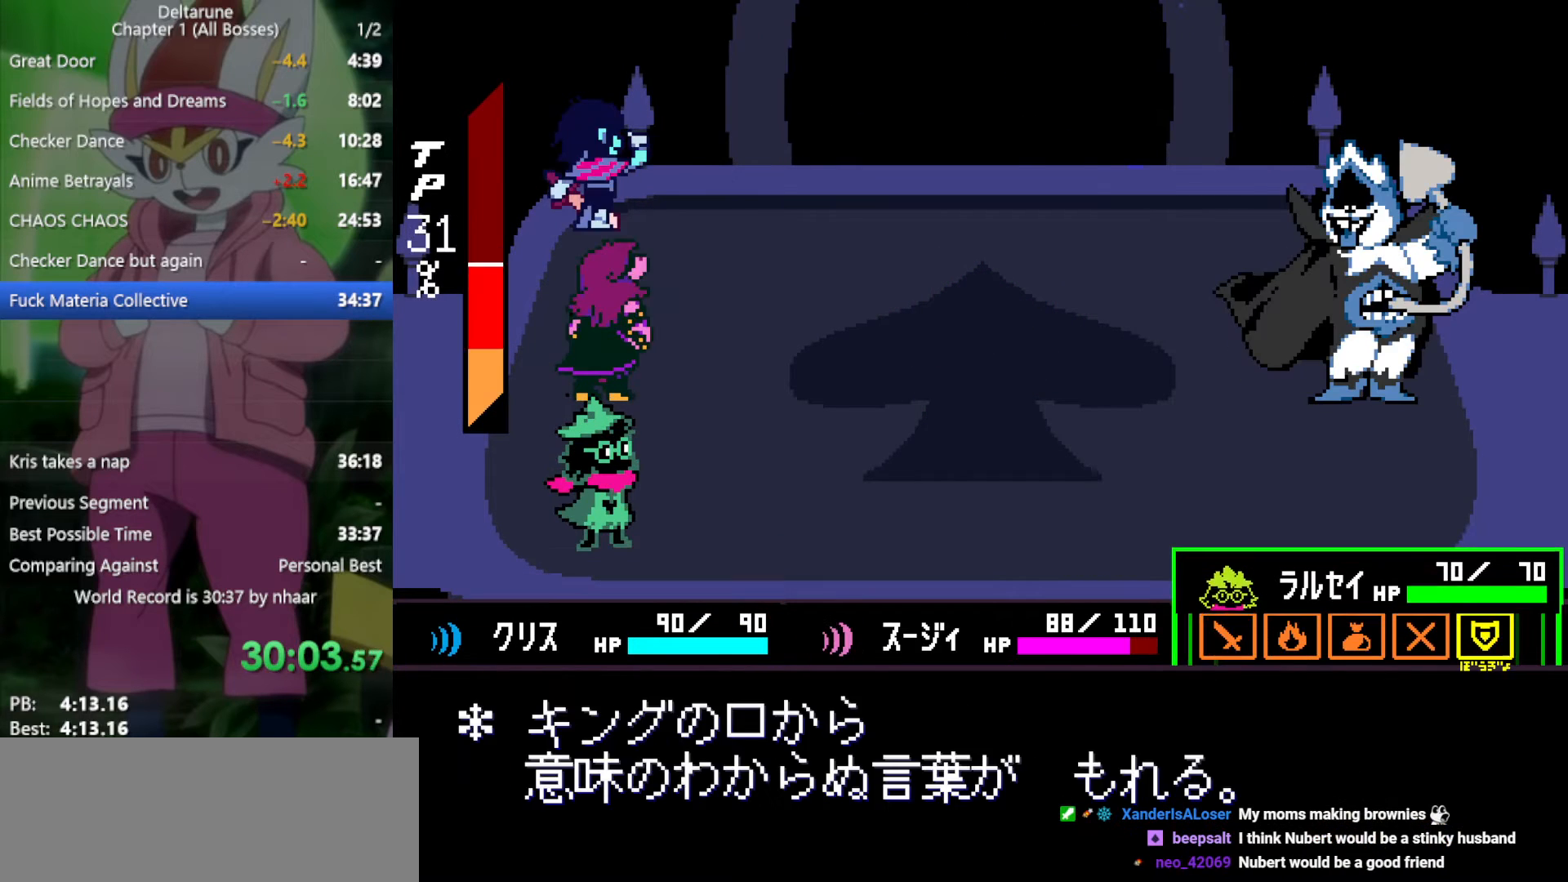
{"keys": ["x"], "events": [[33, "left", "up"], [33, "z", "down"], [167, "return", "down"], [167, "z", "up"], [217, "z", "down"], [267, "return", "up"], [317, "return", "down"], [317, "z", "up"], [367, "return", "up"], [367, "z", "down"], [450, "return", "down"], [450, "z", "up"], [500, "return", "up"]]}
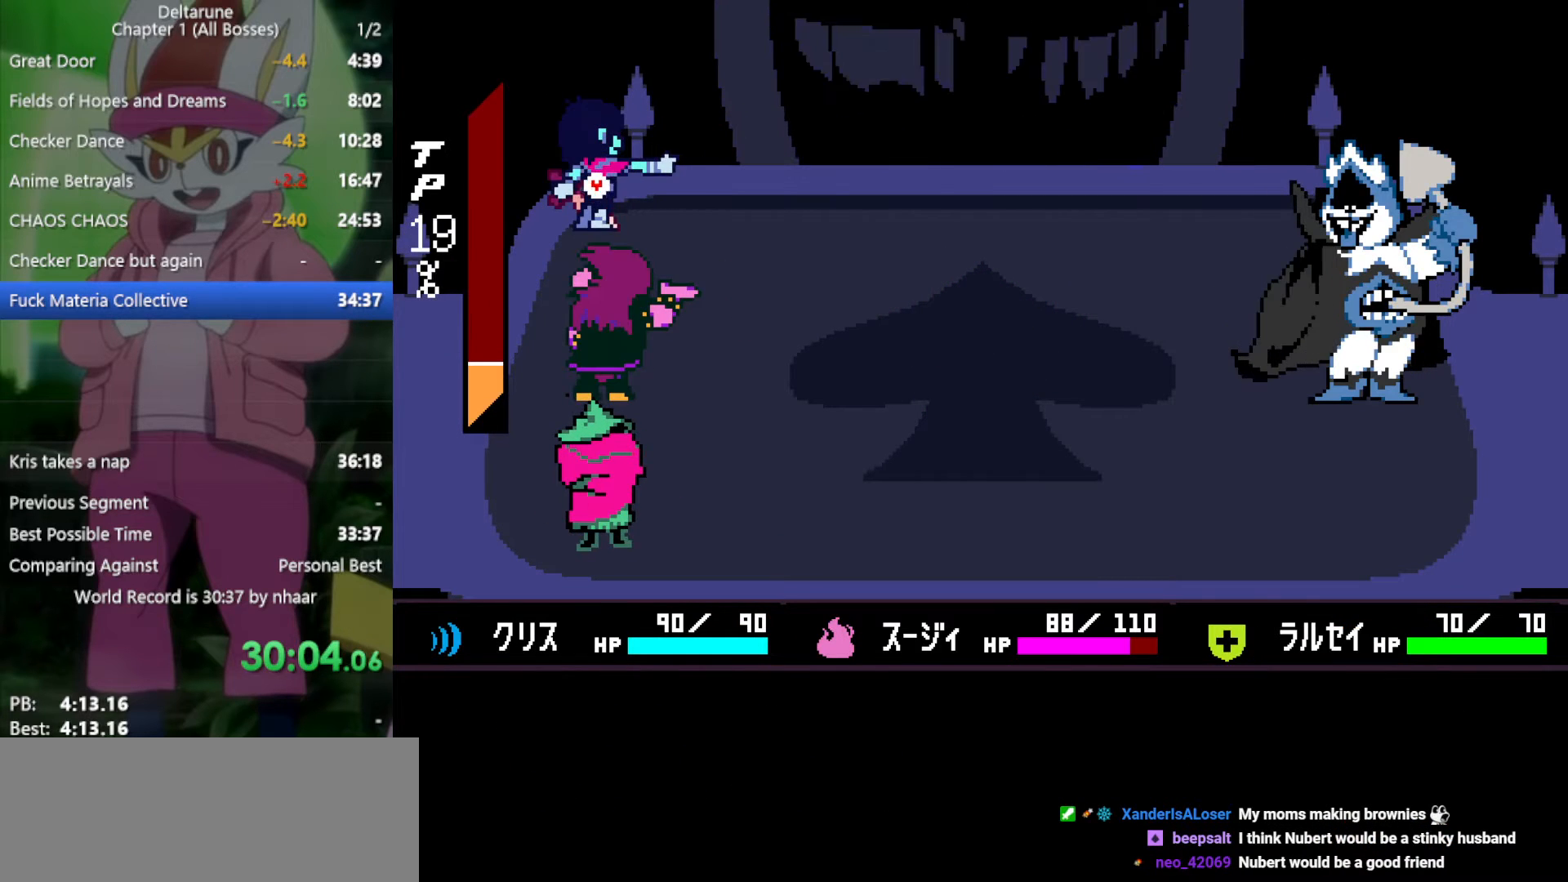
{"keys": ["x", "z"], "events": [[50, "return", "down"], [50, "z", "down"], [83, "return", "up"], [133, "return", "down"], [133, "z", "up"], [183, "return", "up"], [183, "z", "down"], [233, "return", "down"], [267, "return", "up"], [267, "z", "up"], [317, "z", "down"], [367, "return", "down"], [417, "return", "up"], [417, "z", "up"], [450, "return", "down"], [500, "return", "up"], [500, "z", "down"]]}
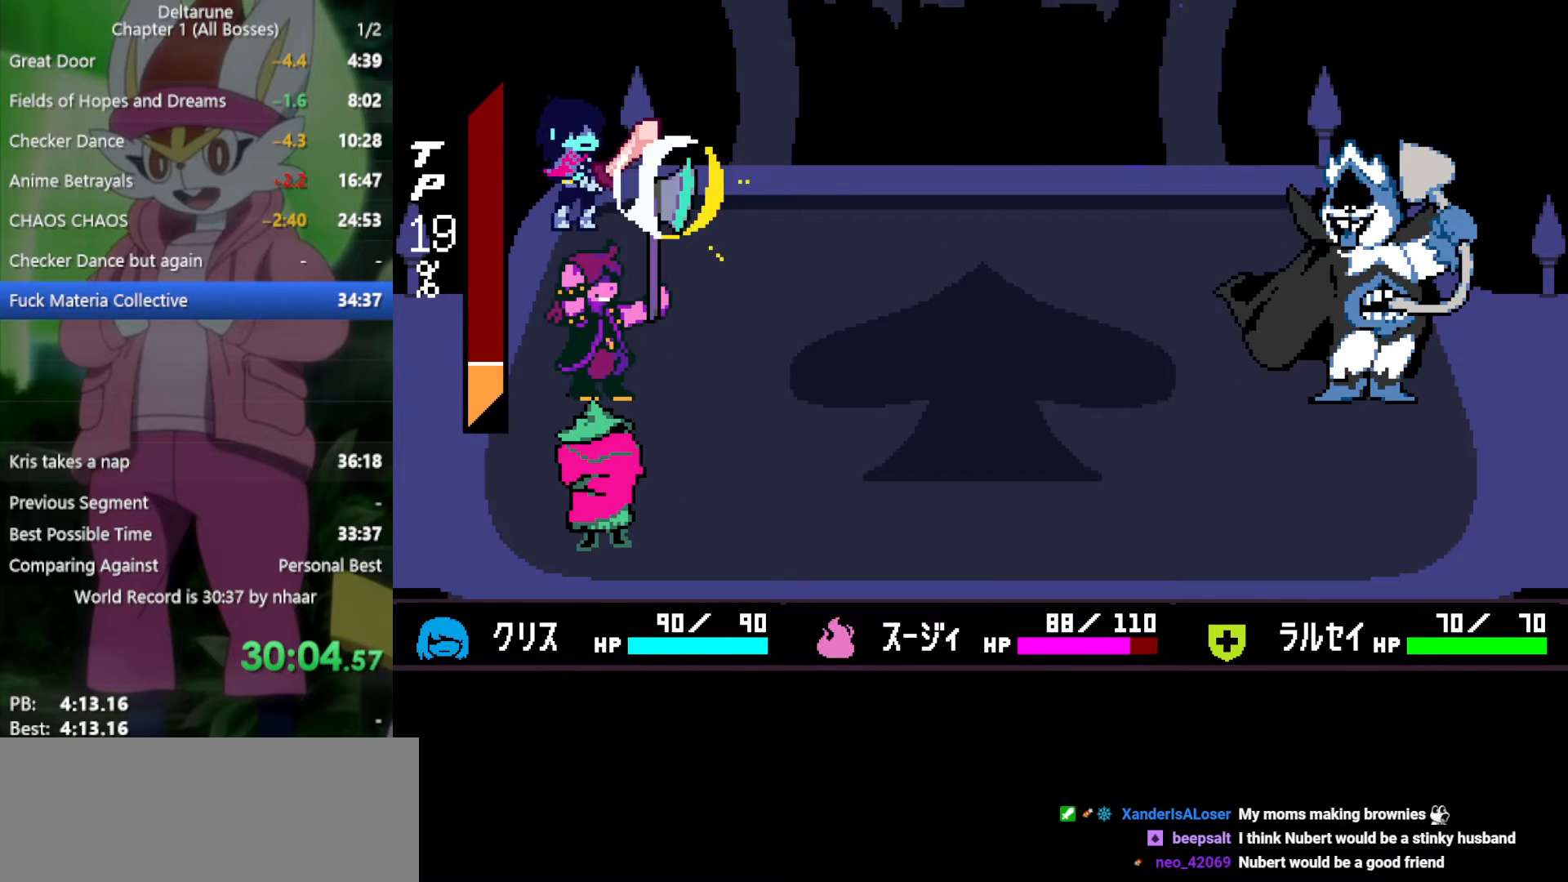
{"keys": ["return", "x", "z"], "events": [[50, "return", "down"], [100, "return", "up"], [100, "z", "up"], [133, "return", "down"], [133, "z", "down"], [233, "return", "up"], [233, "z", "up"], [283, "return", "down"], [283, "z", "down"], [333, "return", "up"], [367, "return", "down"], [367, "z", "up"], [417, "return", "up"], [467, "z", "down"], [500, "return", "down"]]}
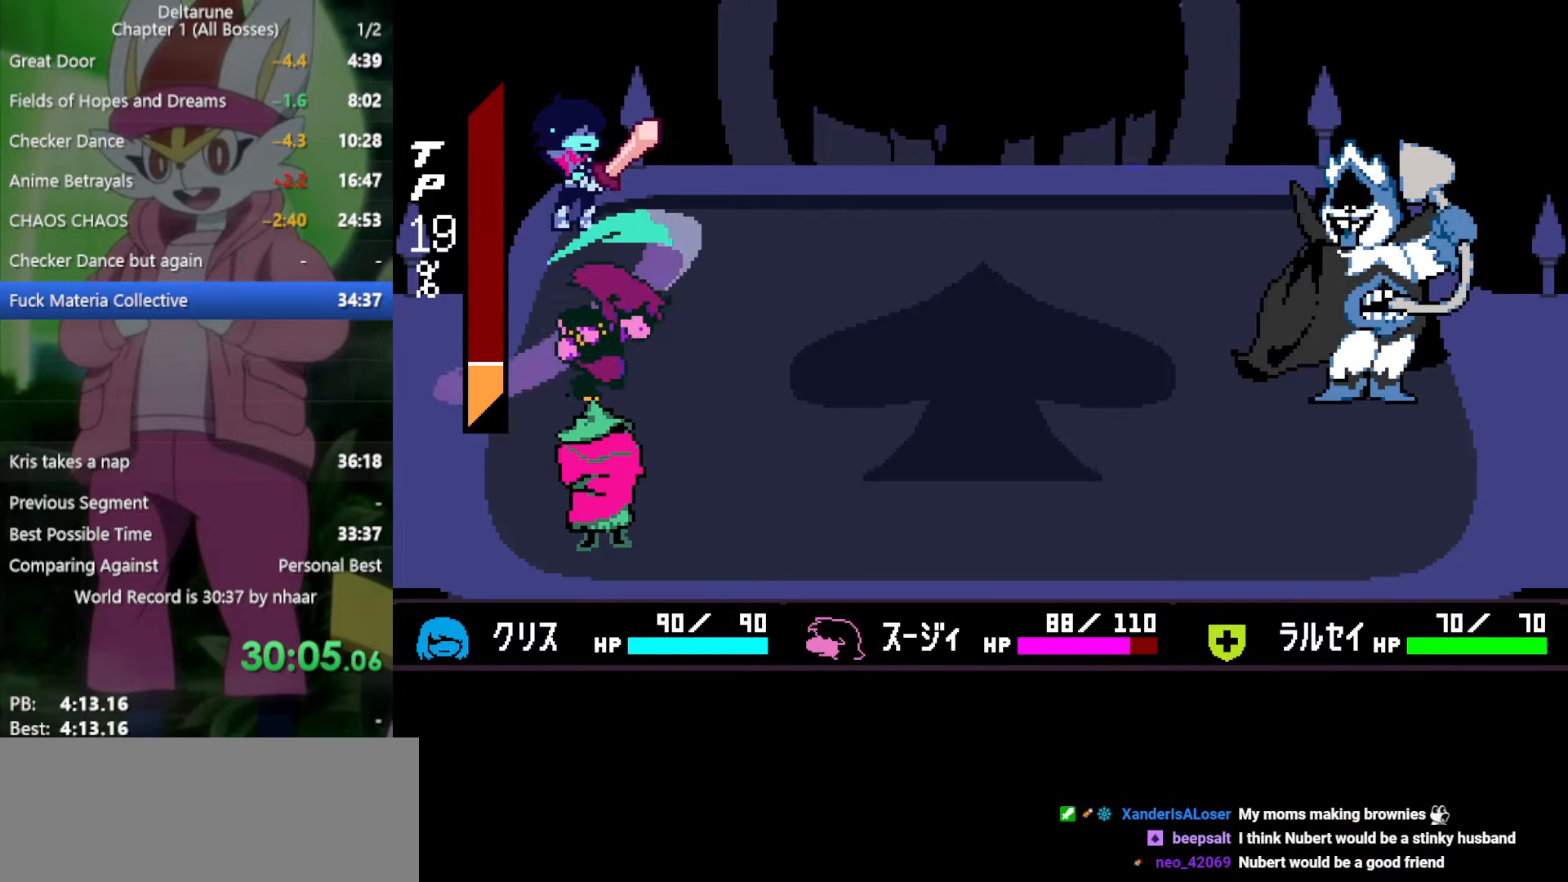
{"keys": ["x", "z"], "events": [[50, "z", "up"], [100, "z", "down"], [150, "return", "up"], [183, "return", "down"], [183, "z", "up"], [233, "return", "up"], [233, "z", "down"], [283, "return", "down"], [333, "return", "up"], [333, "z", "up"], [417, "return", "down"], [417, "z", "down"], [467, "return", "up"]]}
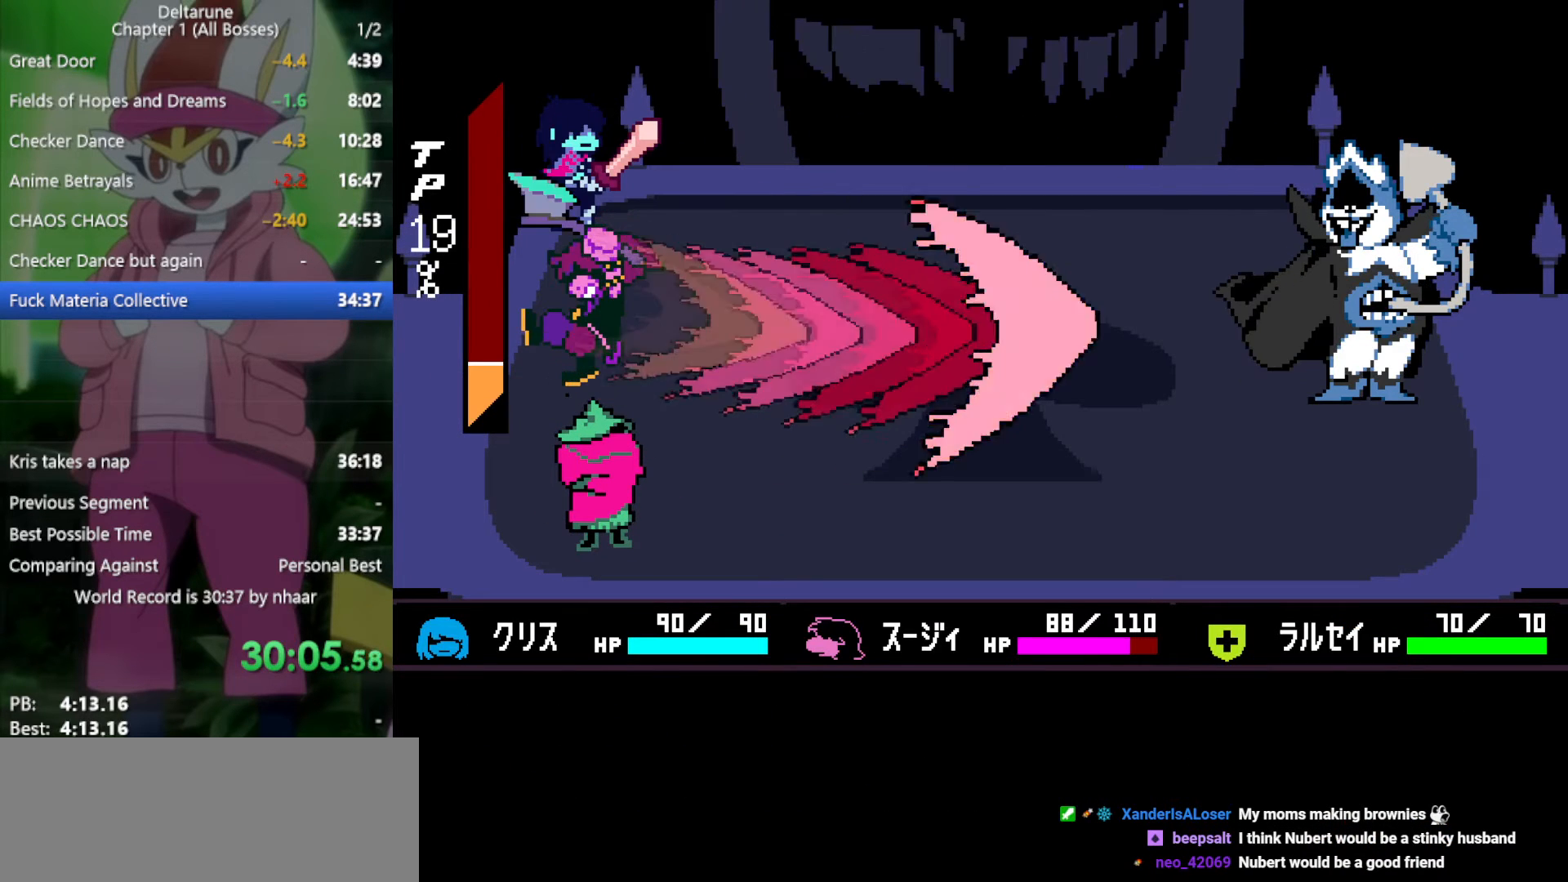
{"keys": ["x"], "events": [[17, "z", "up"], [50, "z", "down"], [100, "return", "down"], [150, "z", "up"], [200, "return", "up"], [233, "z", "down"], [283, "return", "down"], [333, "return", "up"], [333, "z", "up"], [383, "z", "down"], [417, "return", "down"], [467, "return", "up"], [467, "z", "up"]]}
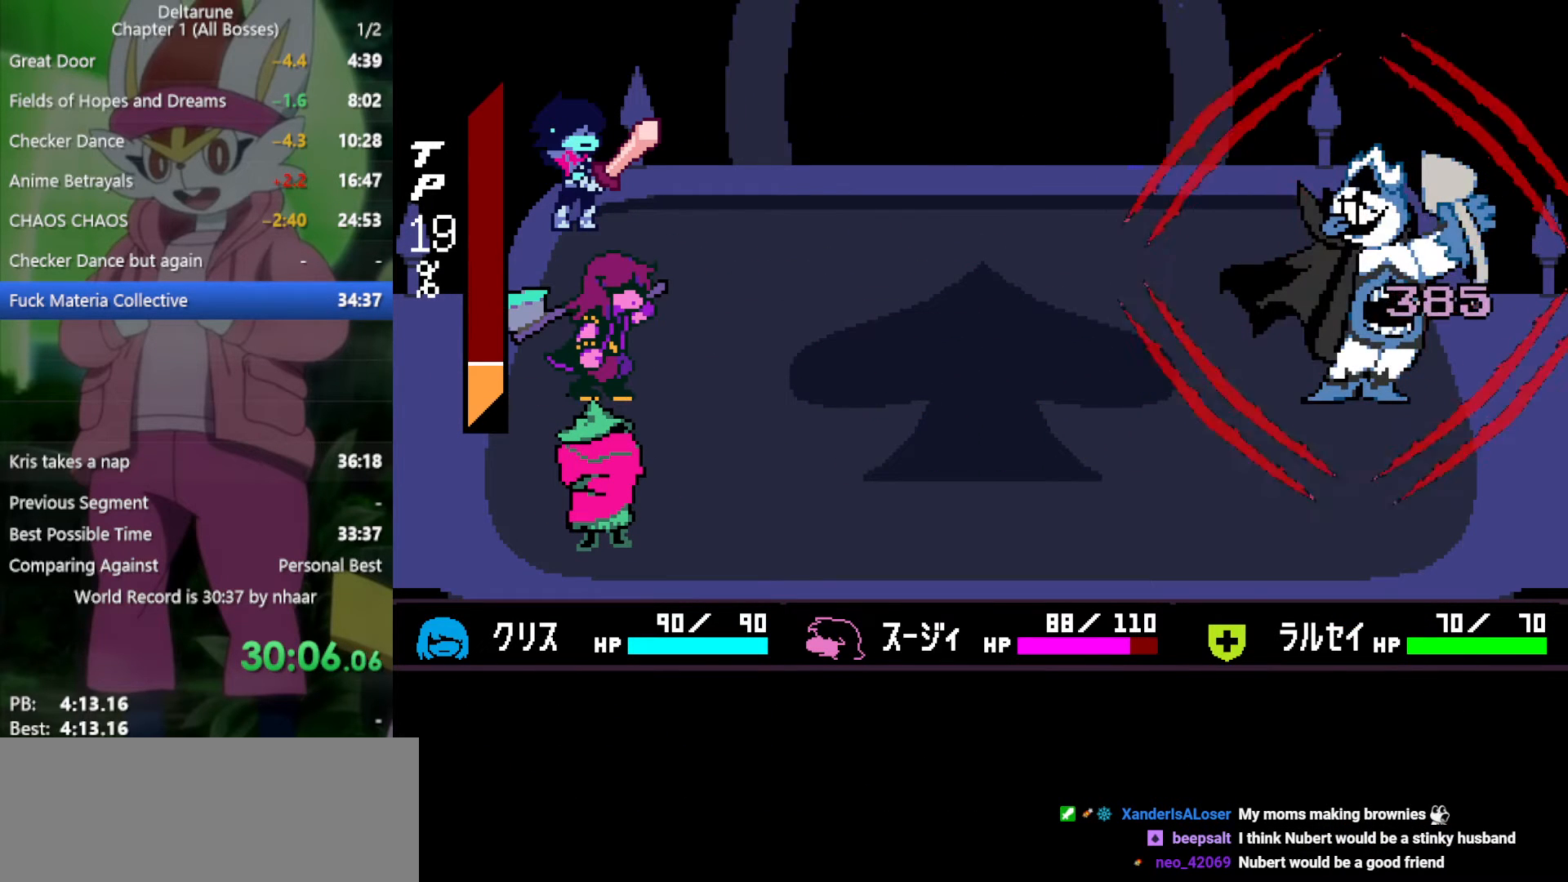
{"keys": ["x"], "events": [[67, "return", "down"], [67, "z", "down"], [150, "return", "up"], [150, "z", "up"], [200, "return", "down"], [200, "z", "down"], [283, "return", "up"], [283, "z", "up"], [383, "return", "down"], [383, "z", "down"], [433, "return", "up"], [467, "z", "up"]]}
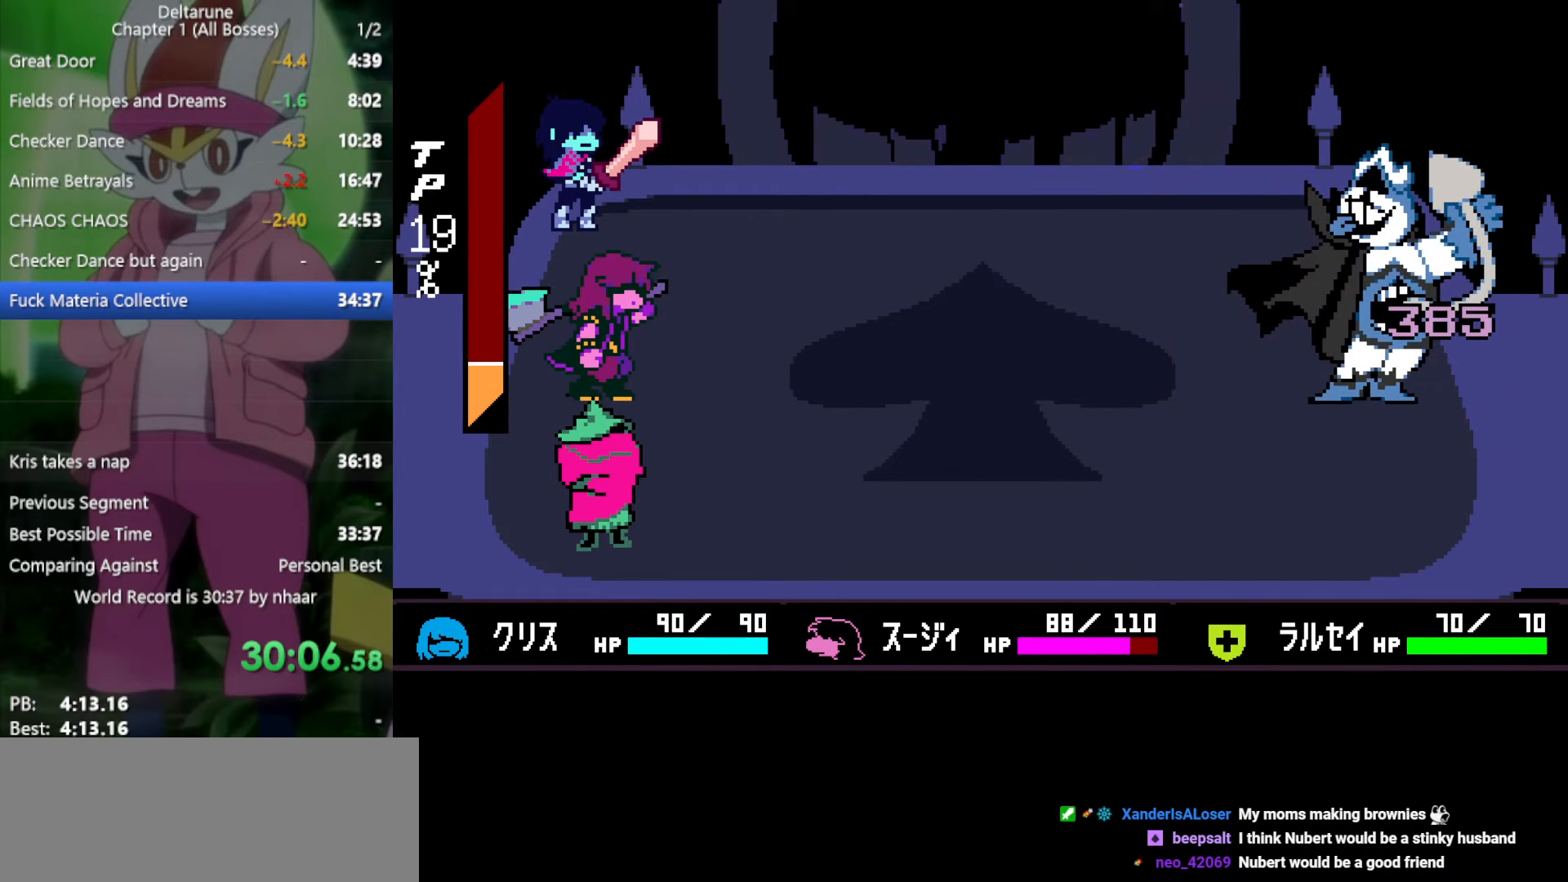
{"keys": ["return", "x"], "events": [[17, "return", "down"], [17, "z", "down"], [117, "return", "up"], [150, "z", "up"], [200, "return", "down"], [200, "z", "down"], [250, "return", "up"], [283, "z", "up"], [333, "return", "down"], [383, "return", "up"], [383, "z", "down"], [467, "return", "down"], [467, "z", "up"]]}
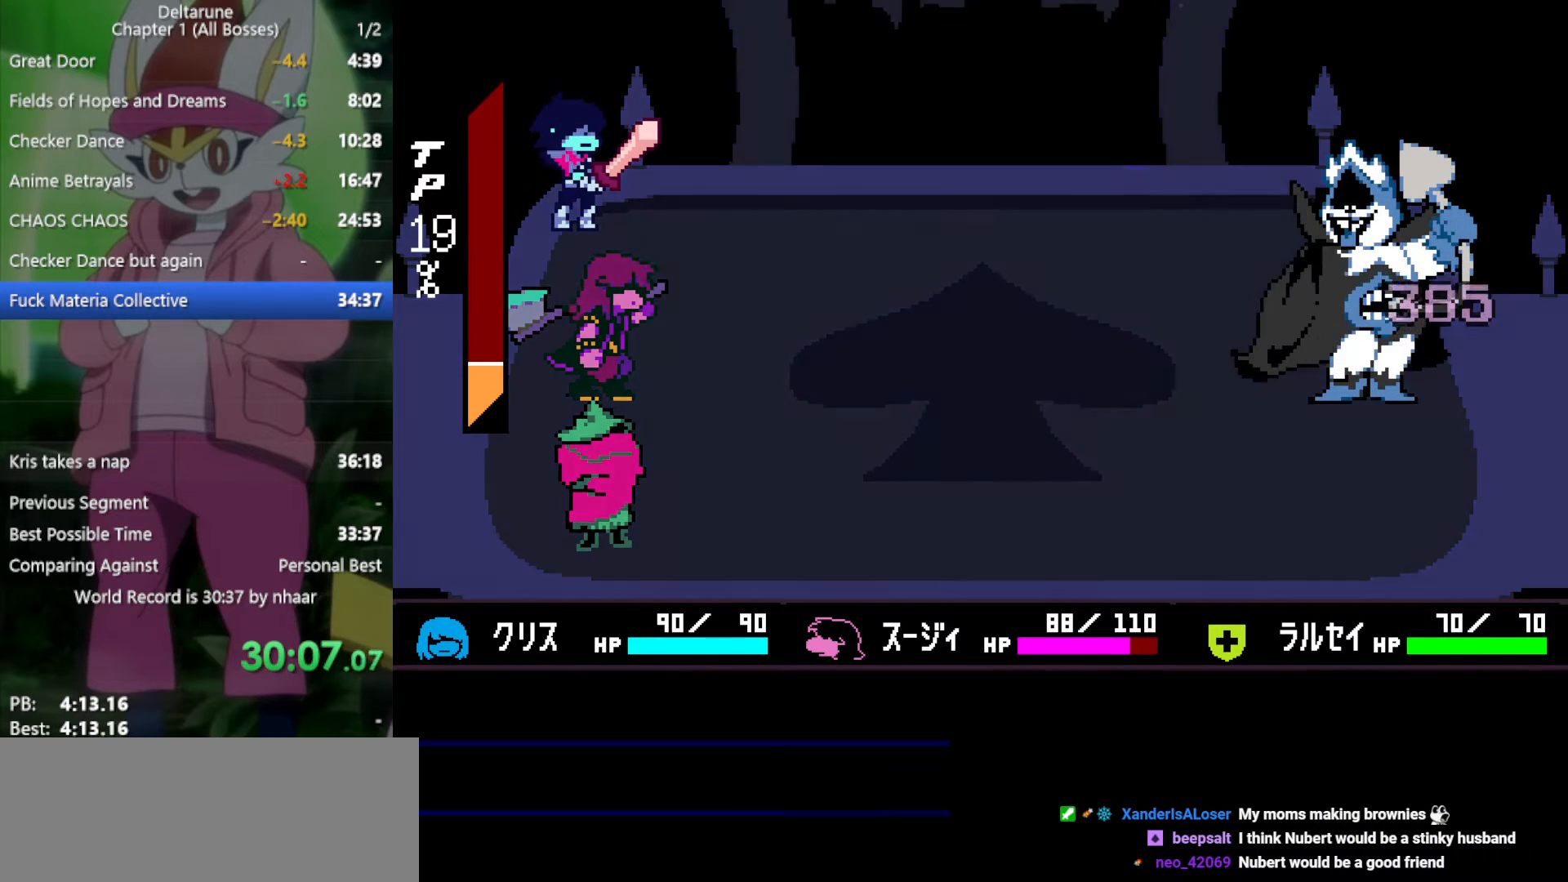
{"keys": ["x"], "events": [[17, "return", "up"], [17, "z", "down"], [117, "return", "down"], [117, "z", "up"], [167, "return", "up"], [200, "z", "down"], [250, "return", "down"], [300, "z", "up"], [350, "return", "up"], [350, "z", "down"], [383, "return", "down"], [483, "return", "up"], [483, "z", "up"]]}
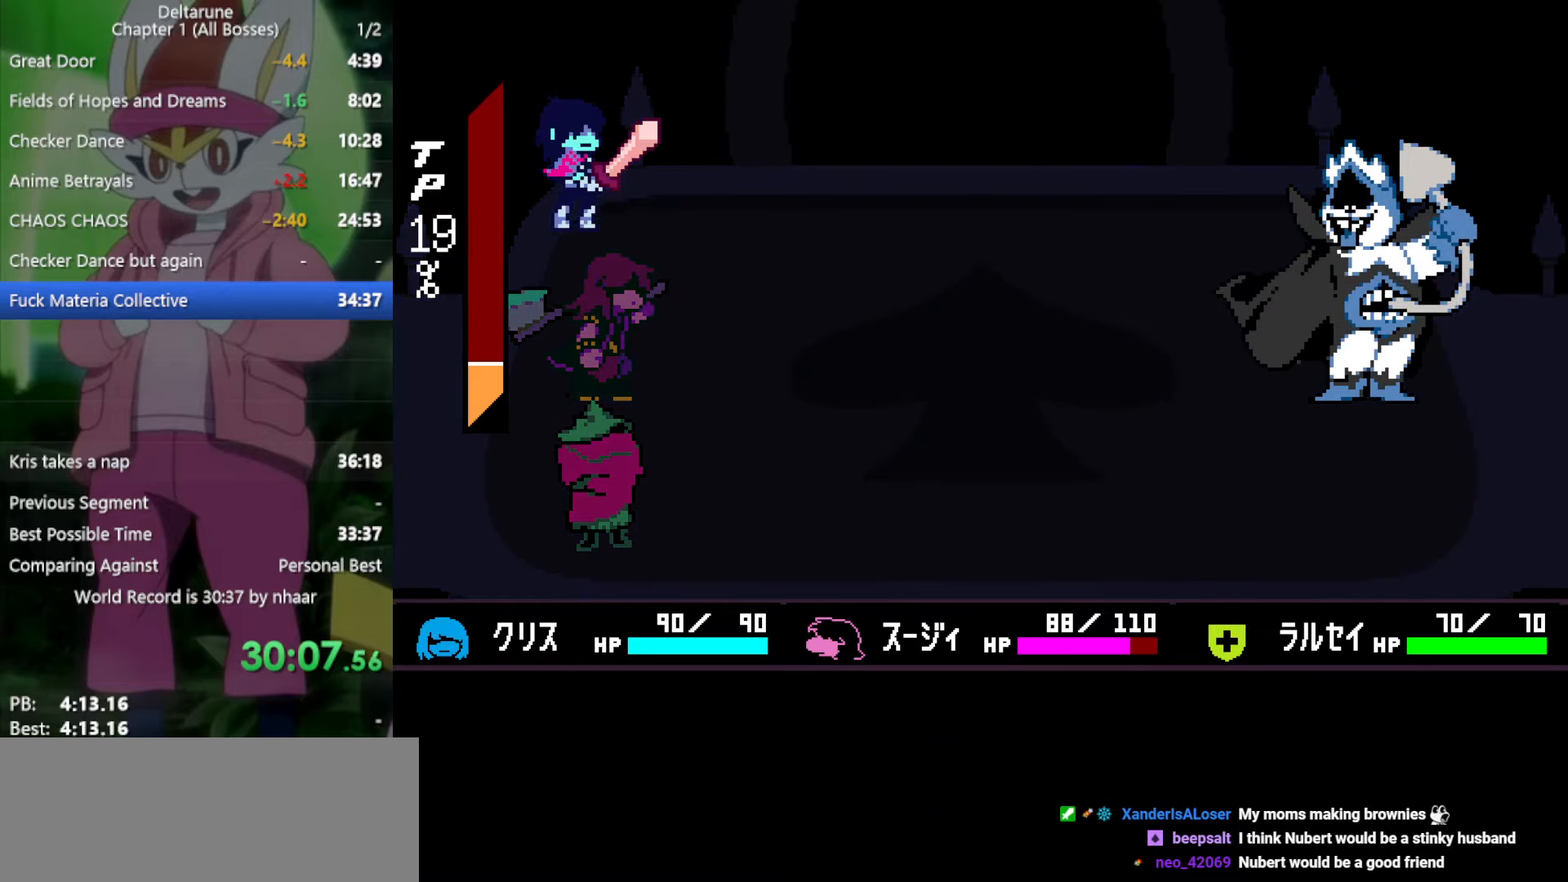
{"keys": ["return", "x"], "events": [[33, "return", "down"], [33, "z", "down"], [67, "return", "up"], [117, "z", "up"], [167, "return", "down"], [167, "z", "down"], [250, "return", "up"], [300, "z", "up"], [350, "return", "down"], [350, "z", "down"], [400, "return", "up"], [433, "z", "up"], [483, "return", "down"]]}
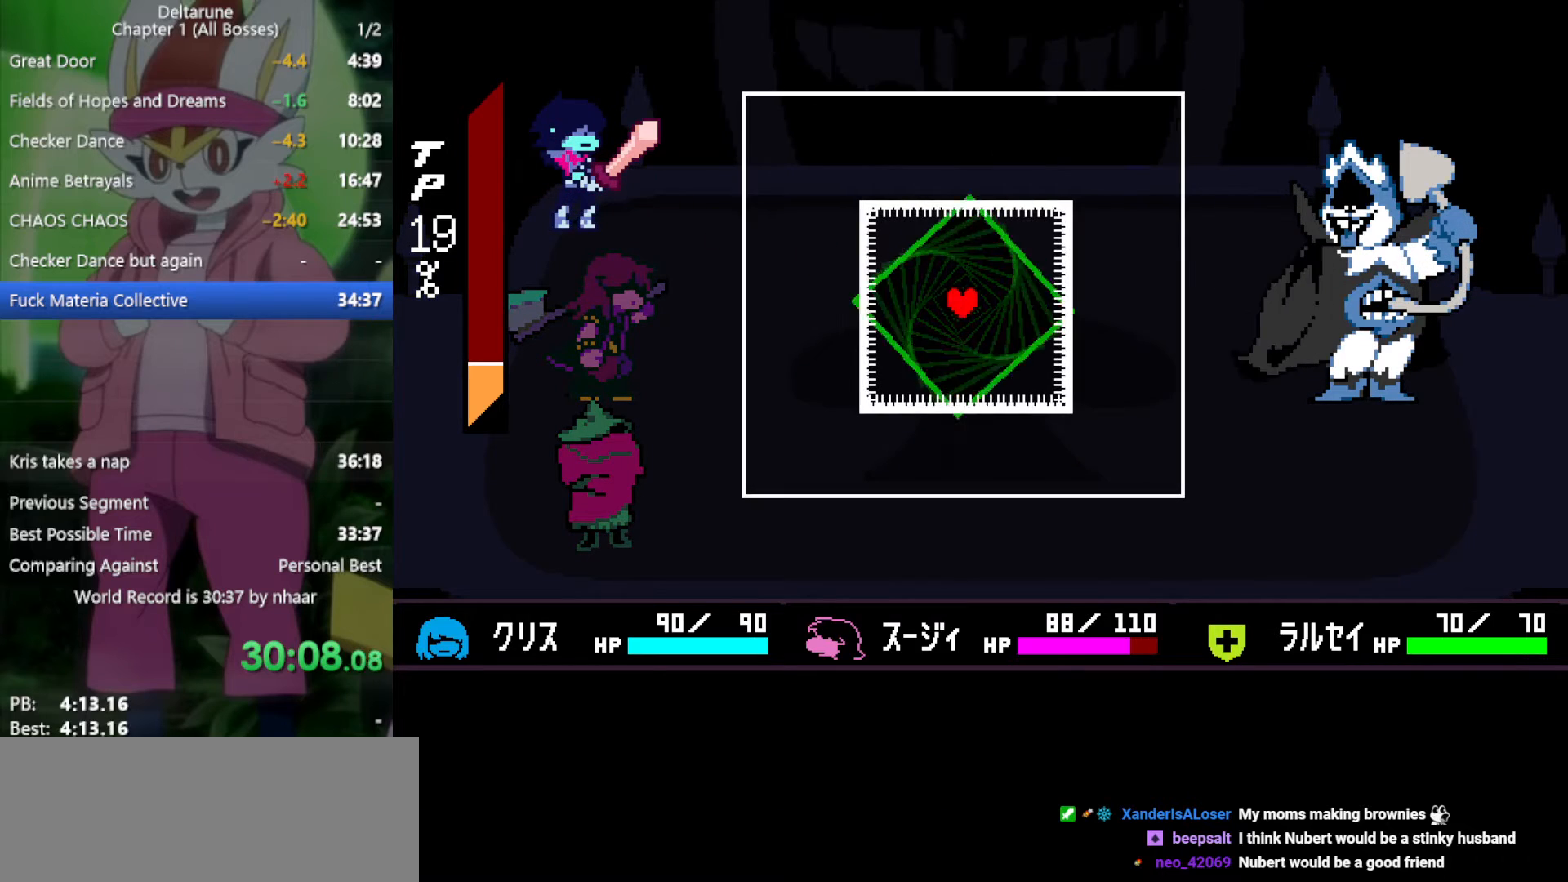
{"keys": [], "events": [[33, "z", "down"], [83, "return", "up"], [117, "z", "up"], [167, "x", "up"]]}
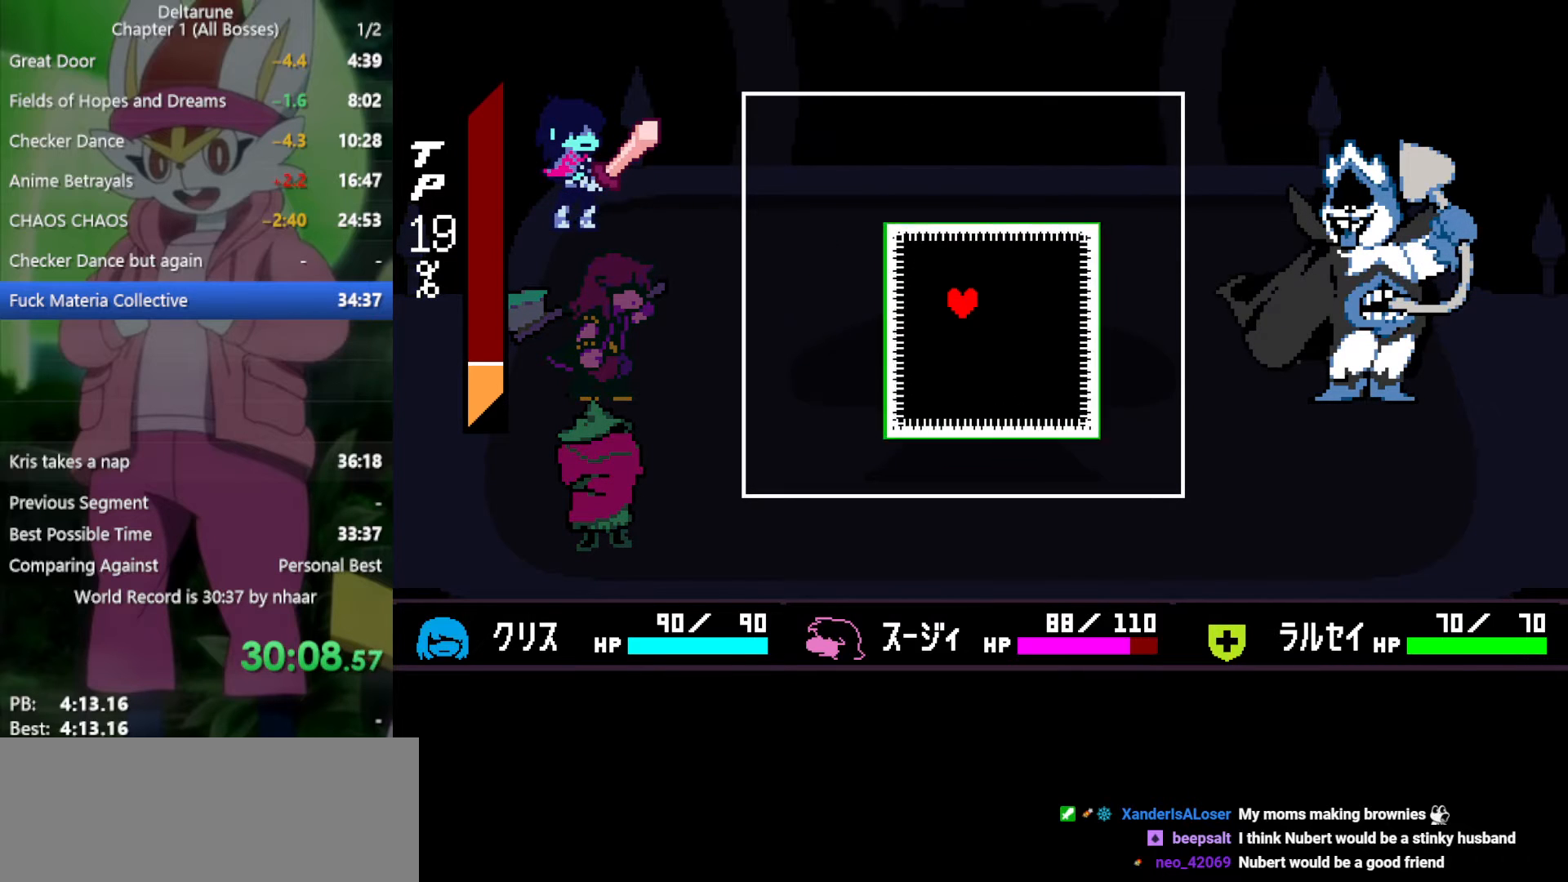
{"keys": ["down", "right"], "events": [[317, "down", "down"], [317, "right", "down"]]}
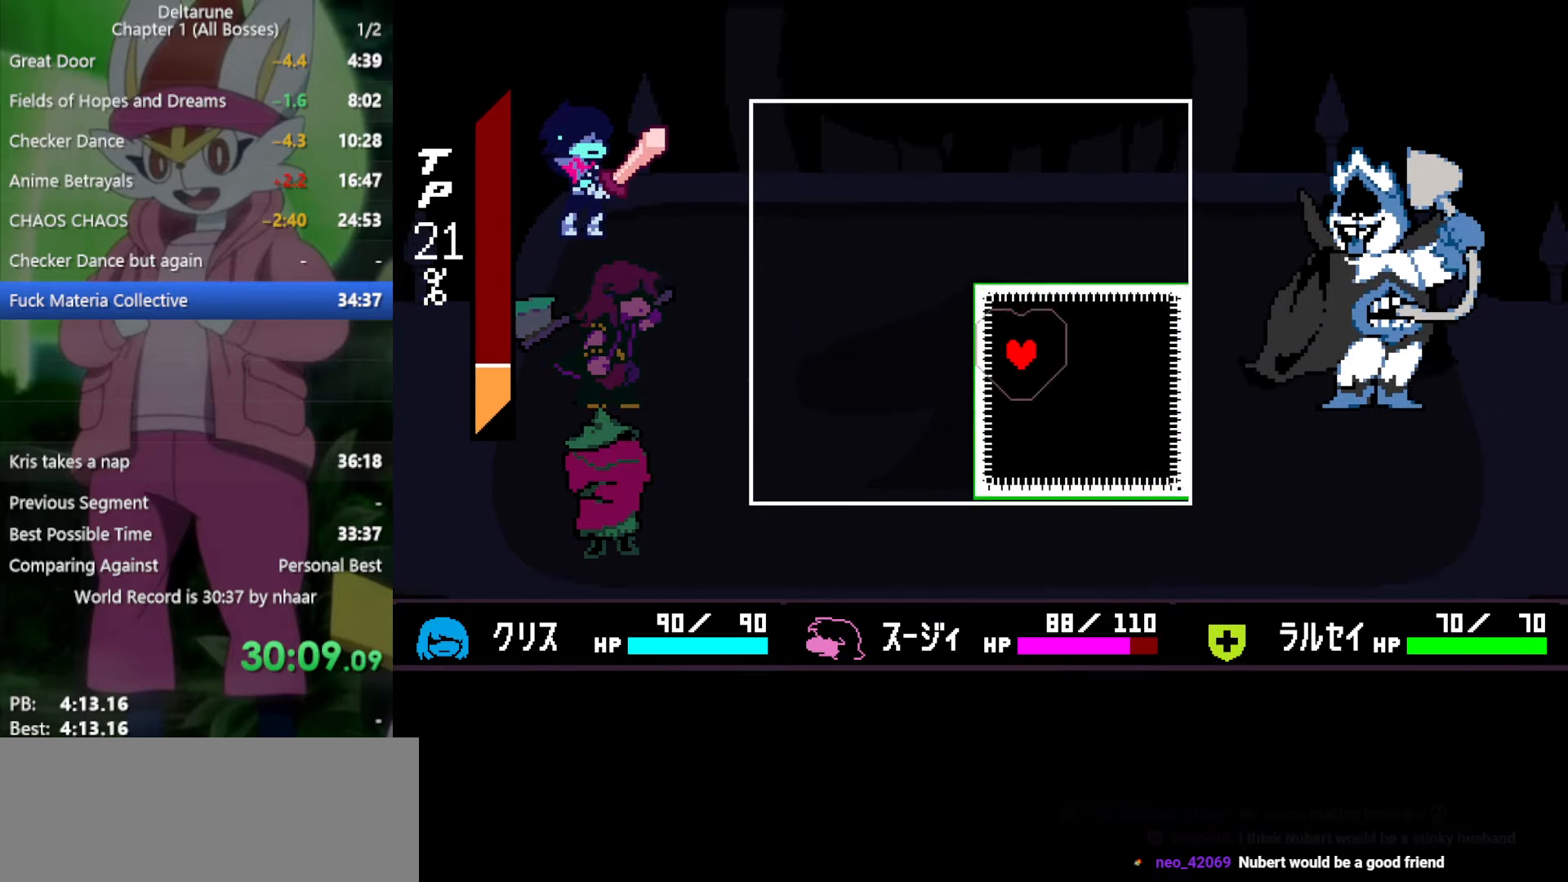
{"keys": ["left", "up"], "events": [[167, "down", "up"], [317, "right", "up"], [317, "up", "down"], [400, "left", "down"]]}
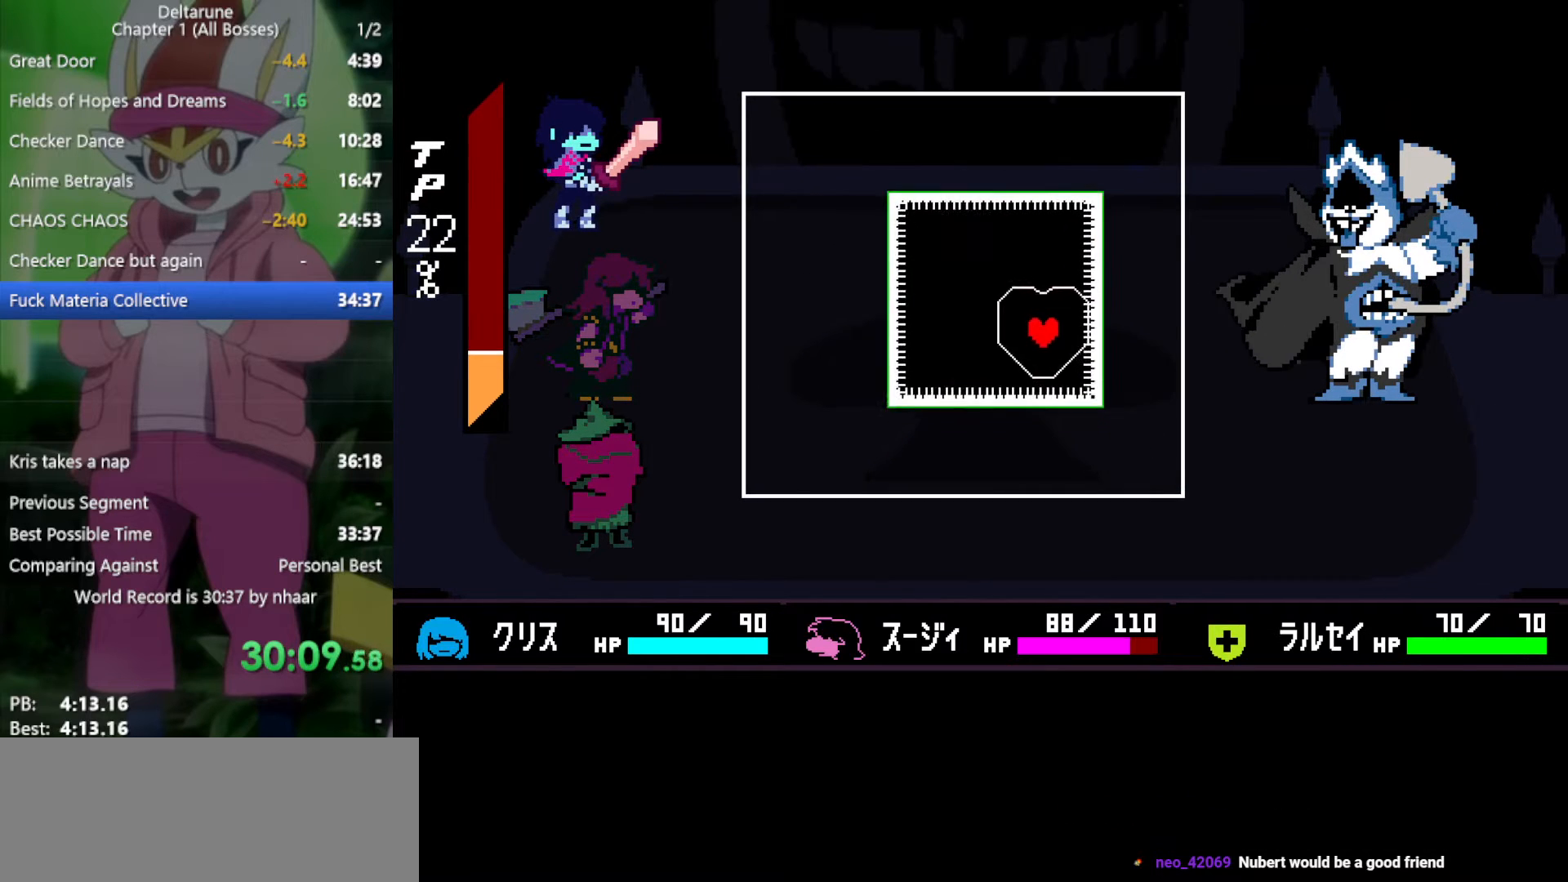
{"keys": ["left", "up"], "events": []}